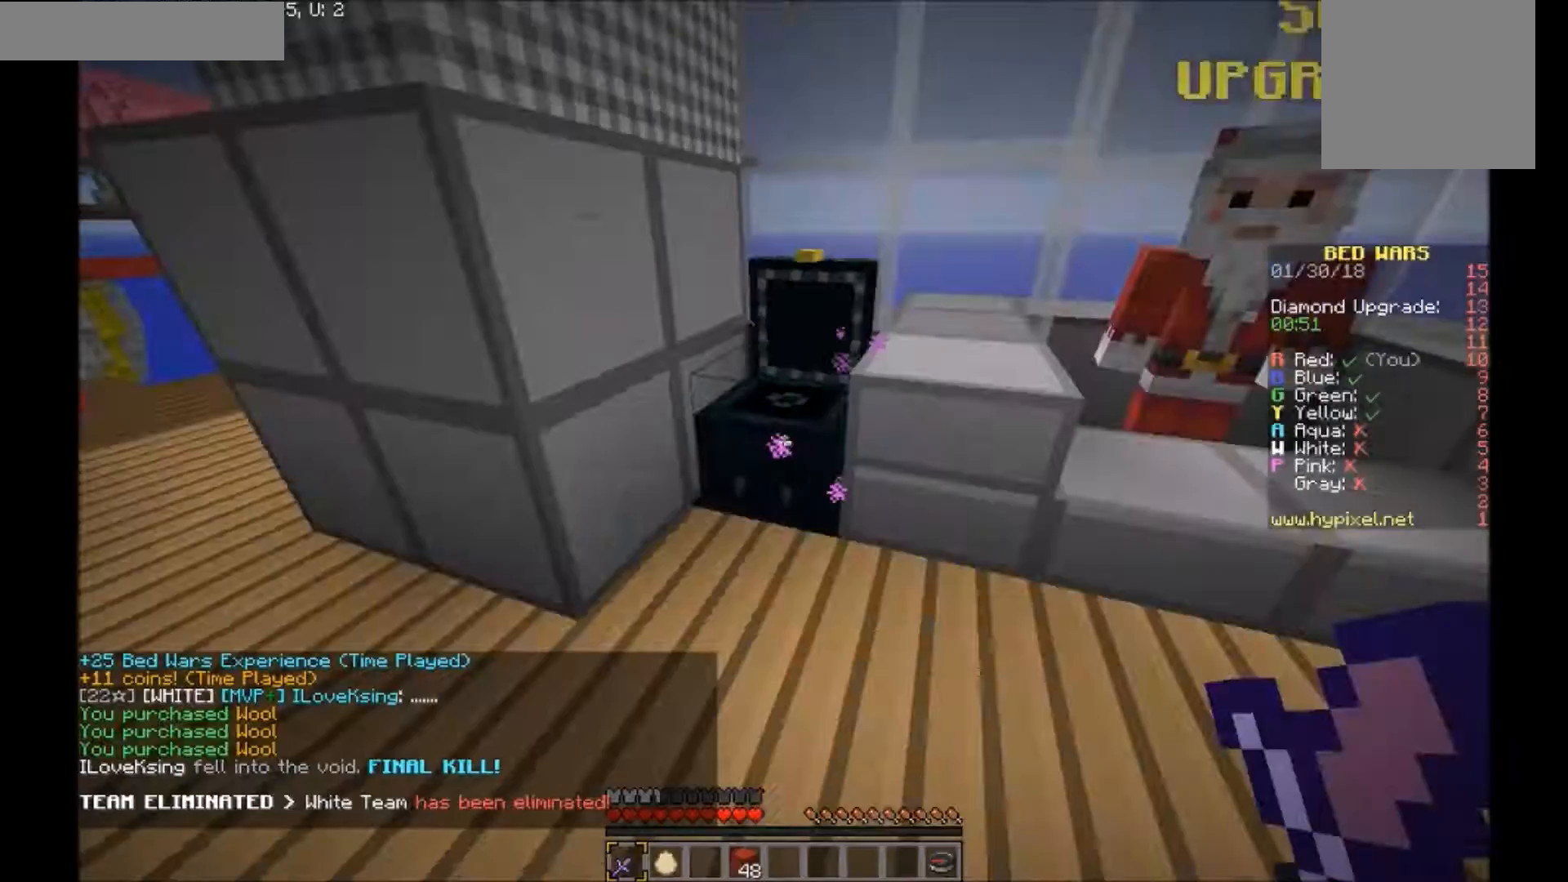
Gameplay with keyboard and mouse; each line is a JSON object with the keys and mouse buttons held at the frame after it. "events" lists presses ("down") and releases ("up") of "a", "d", "s", "w", "mouse_left" and "mouse_right" between this image and that frame as [ms after this image, input, new state], when the widget could be followed in between. "mouse_left", "mouse_right" = the "left", "right" buttons of the "mouse" list. No other keys are recorded. Fast repeated clicks can show as one long hold. Mouse movement is not recorded.
{"keys": ["w"], "mouse": [], "events": [[100, "w", "down"]]}
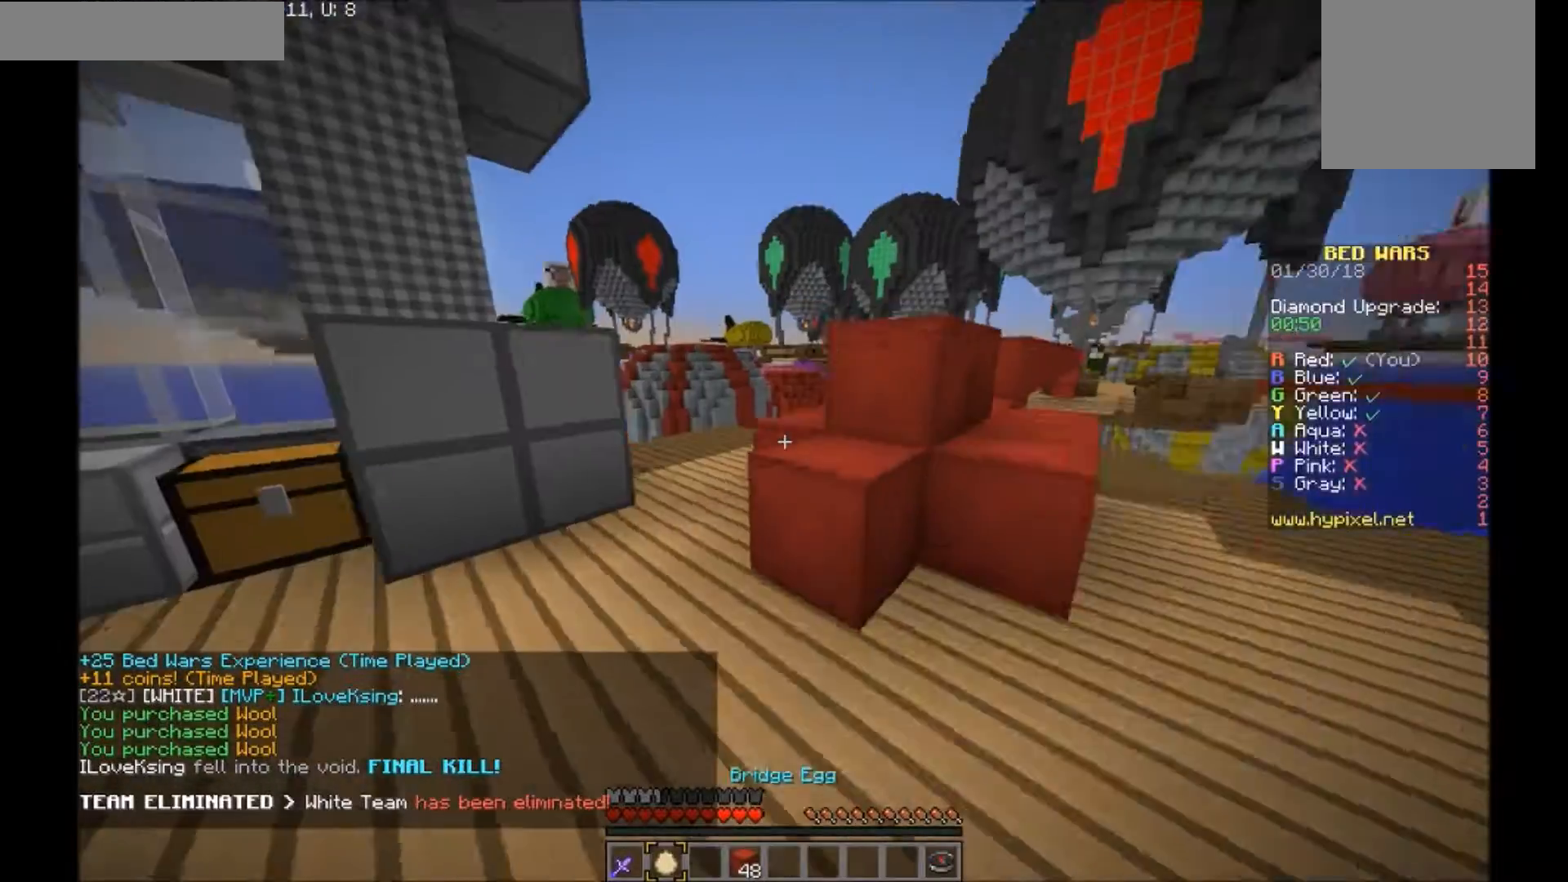
{"keys": ["w"], "mouse": [], "events": []}
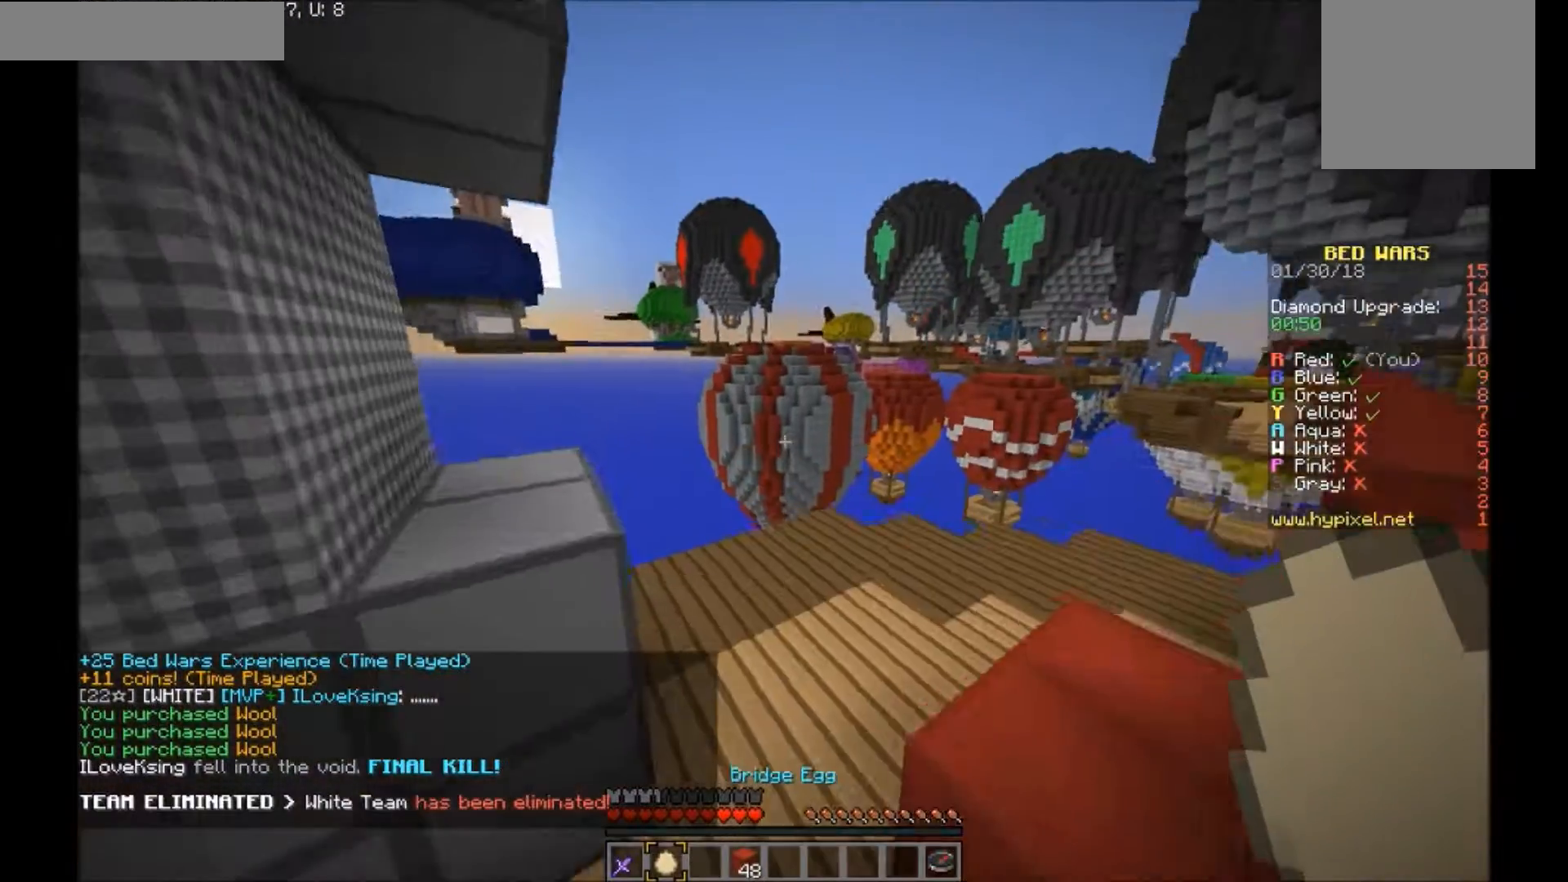
{"keys": ["d", "w"], "mouse": [], "events": [[467, "d", "down"]]}
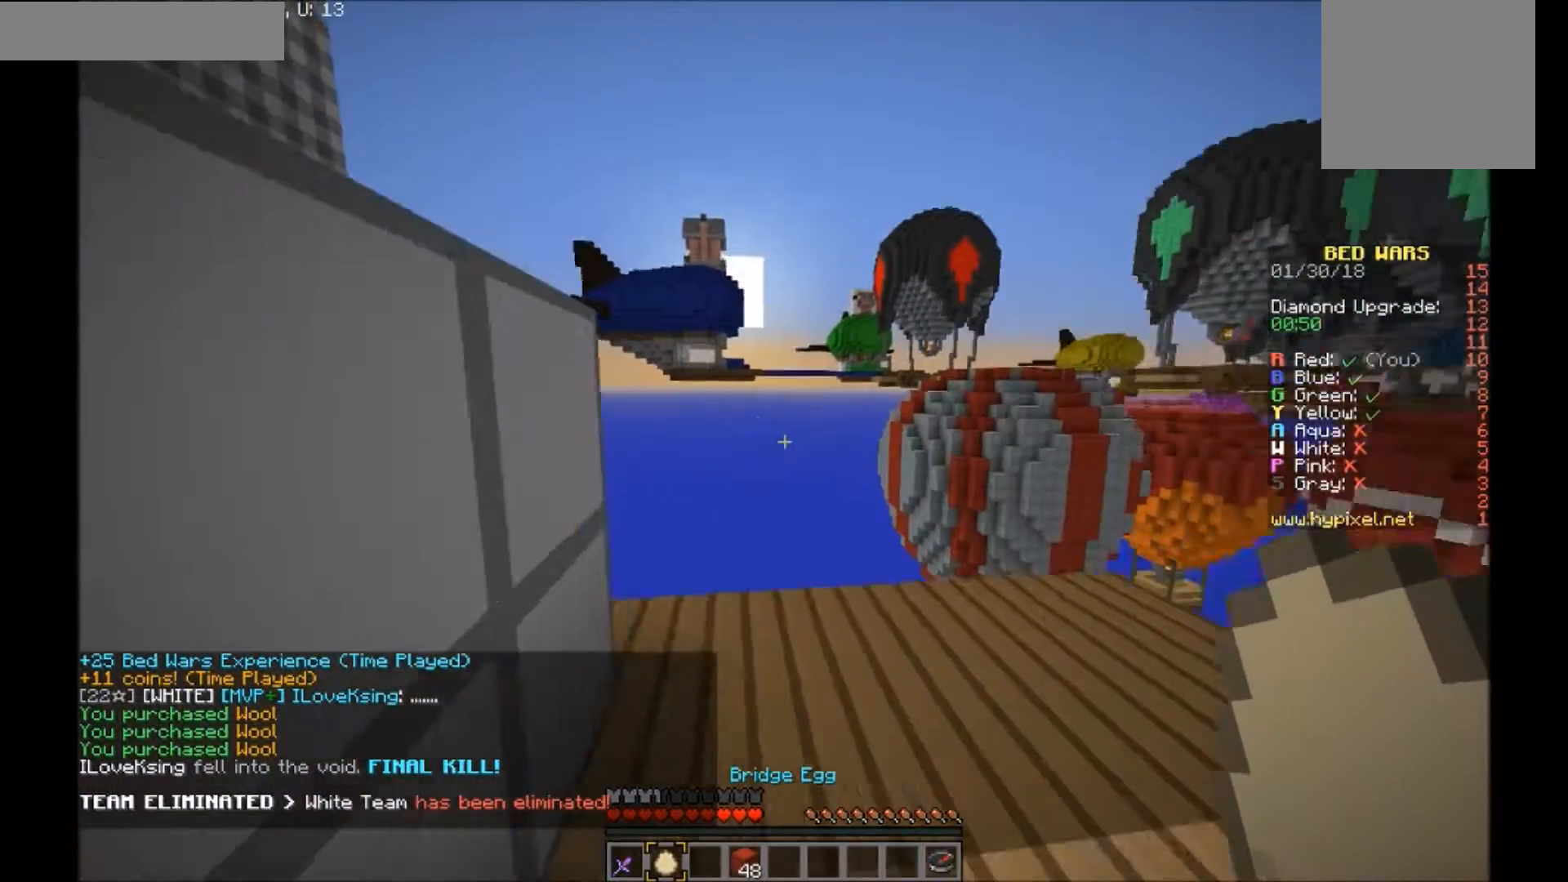
{"keys": ["w"], "mouse": [], "events": [[67, "d", "up"]]}
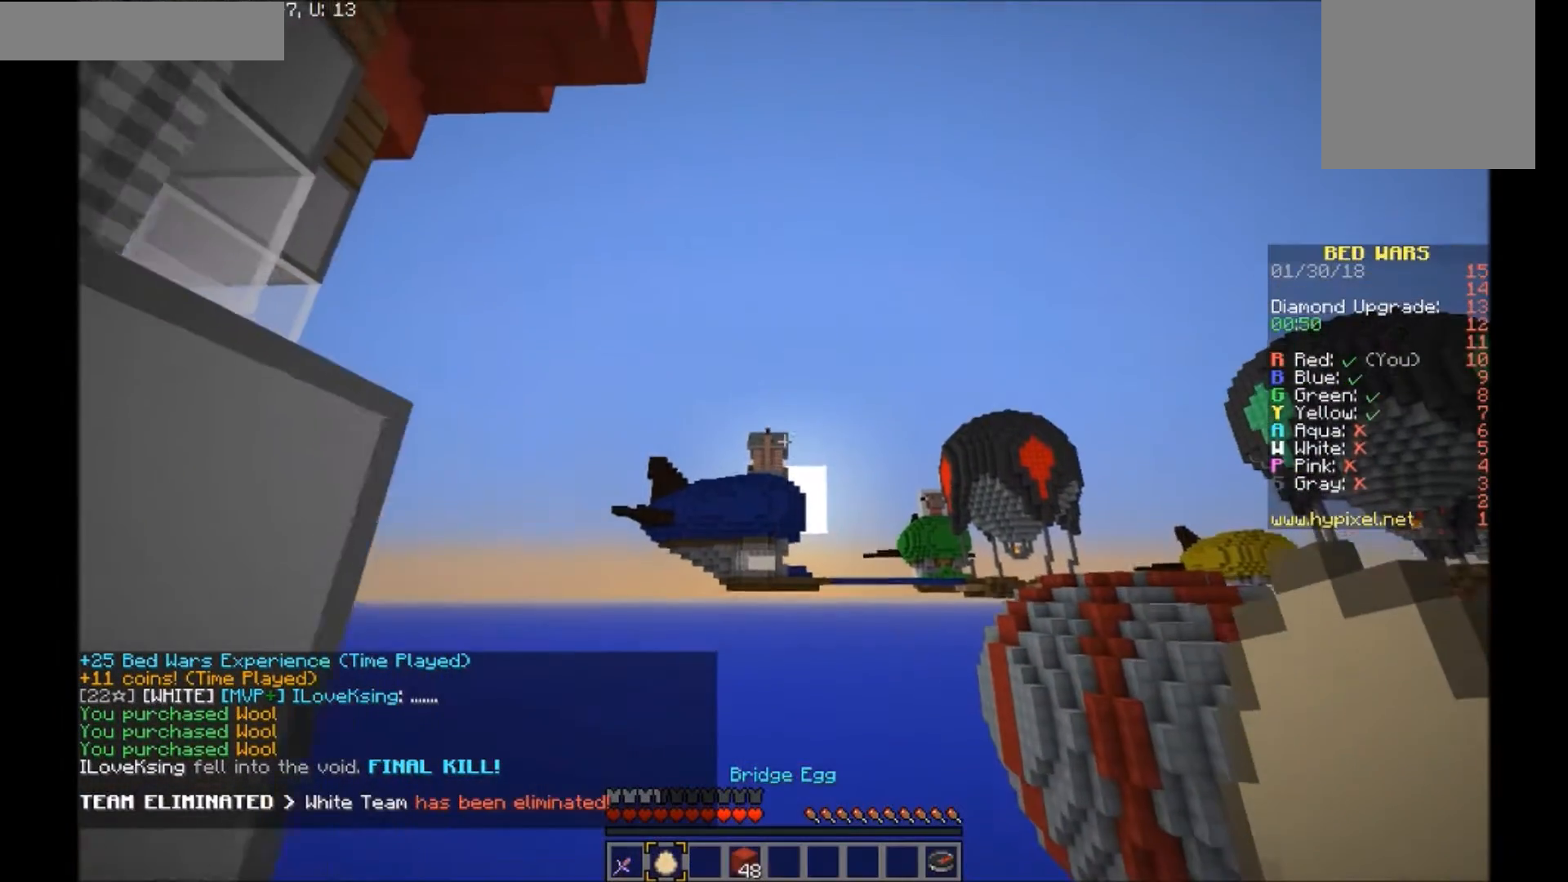
{"keys": ["w"], "mouse": [], "events": []}
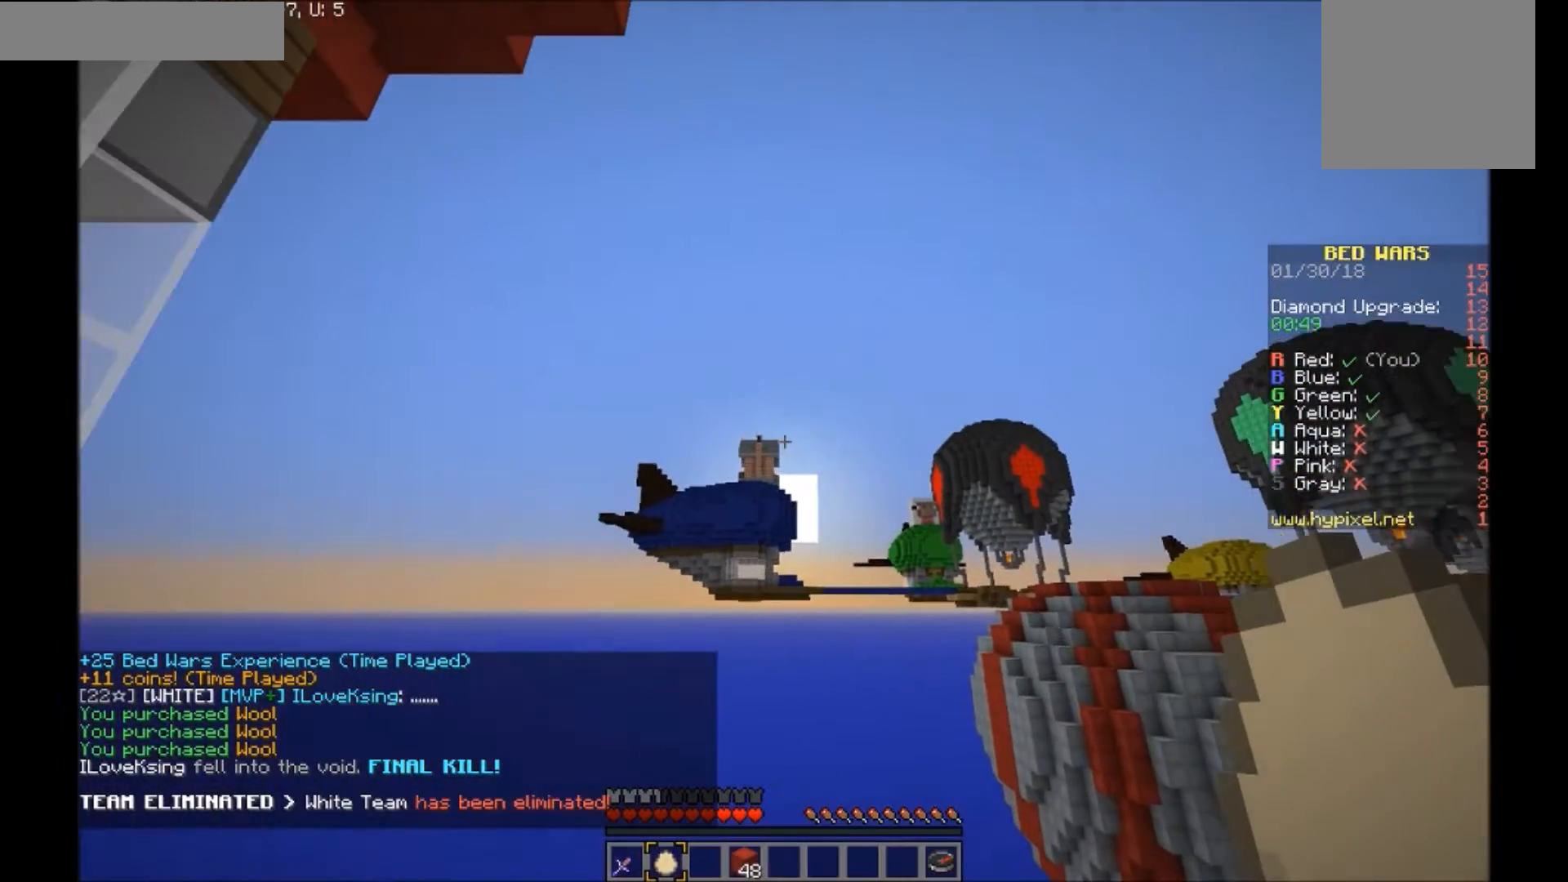
{"keys": [], "mouse": [], "events": [[367, "w", "up"]]}
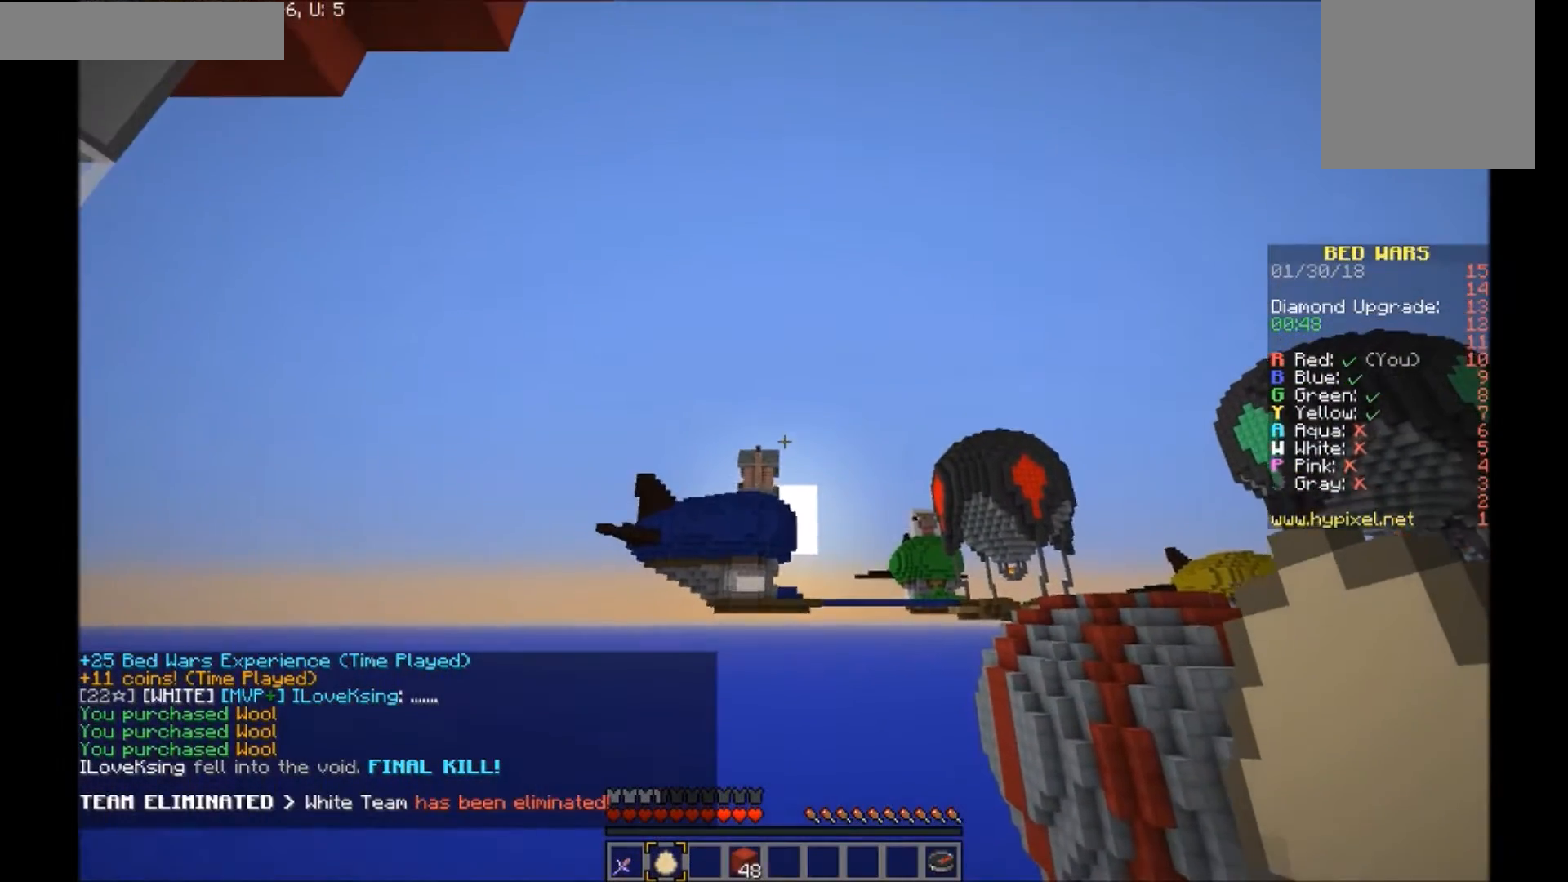
{"keys": ["d", "s"], "mouse": [], "events": [[167, "mouse_right", "down"], [267, "mouse_right", "up"], [267, "s", "down"], [367, "d", "down"]]}
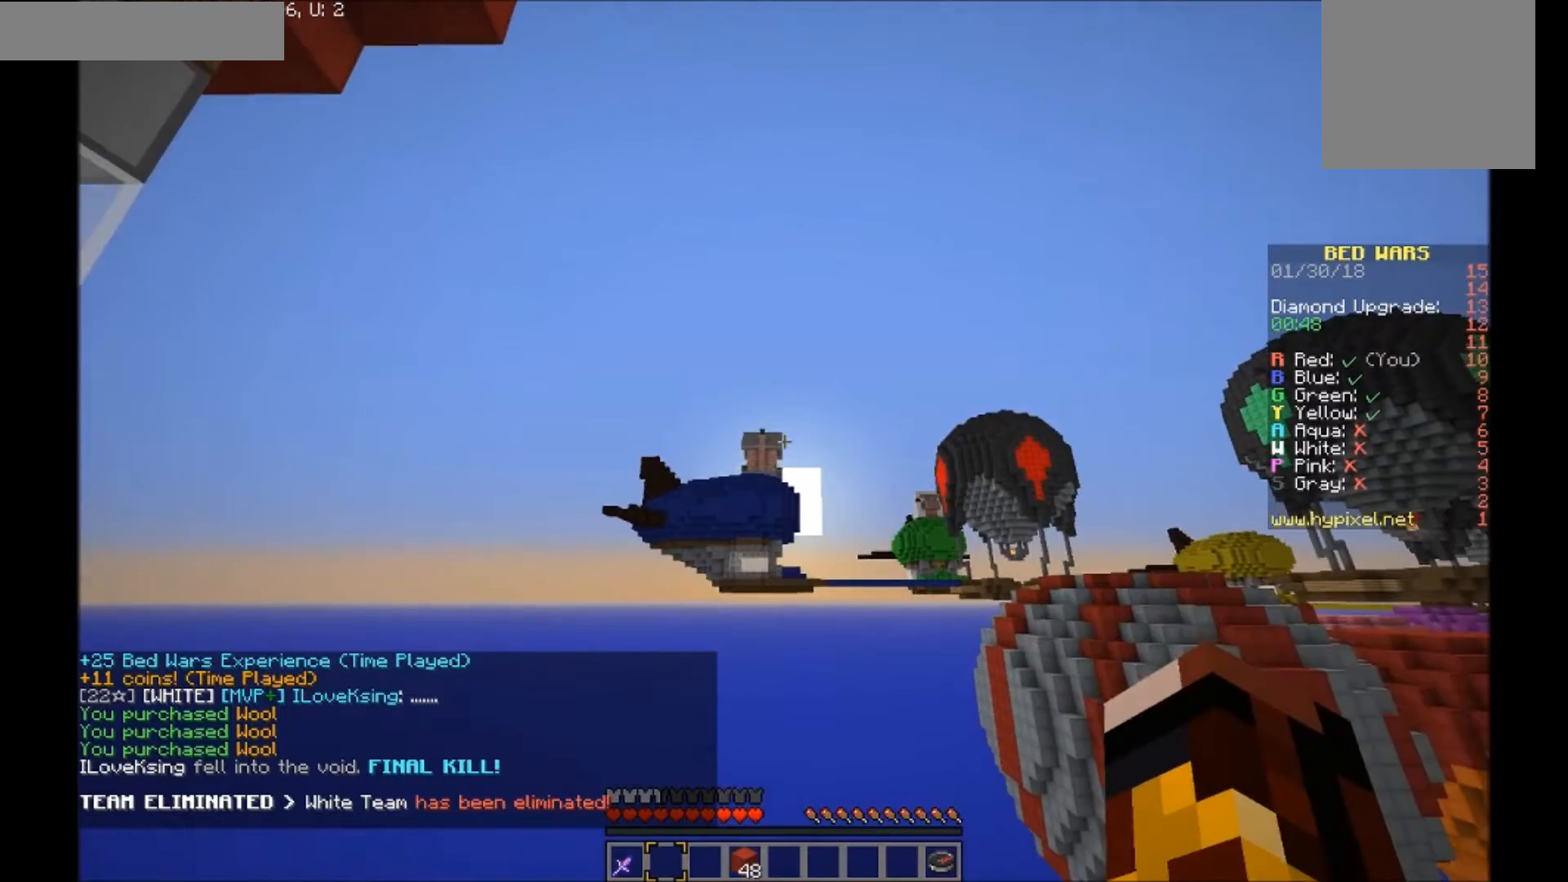
{"keys": ["s"], "mouse": [], "events": [[267, "d", "up"]]}
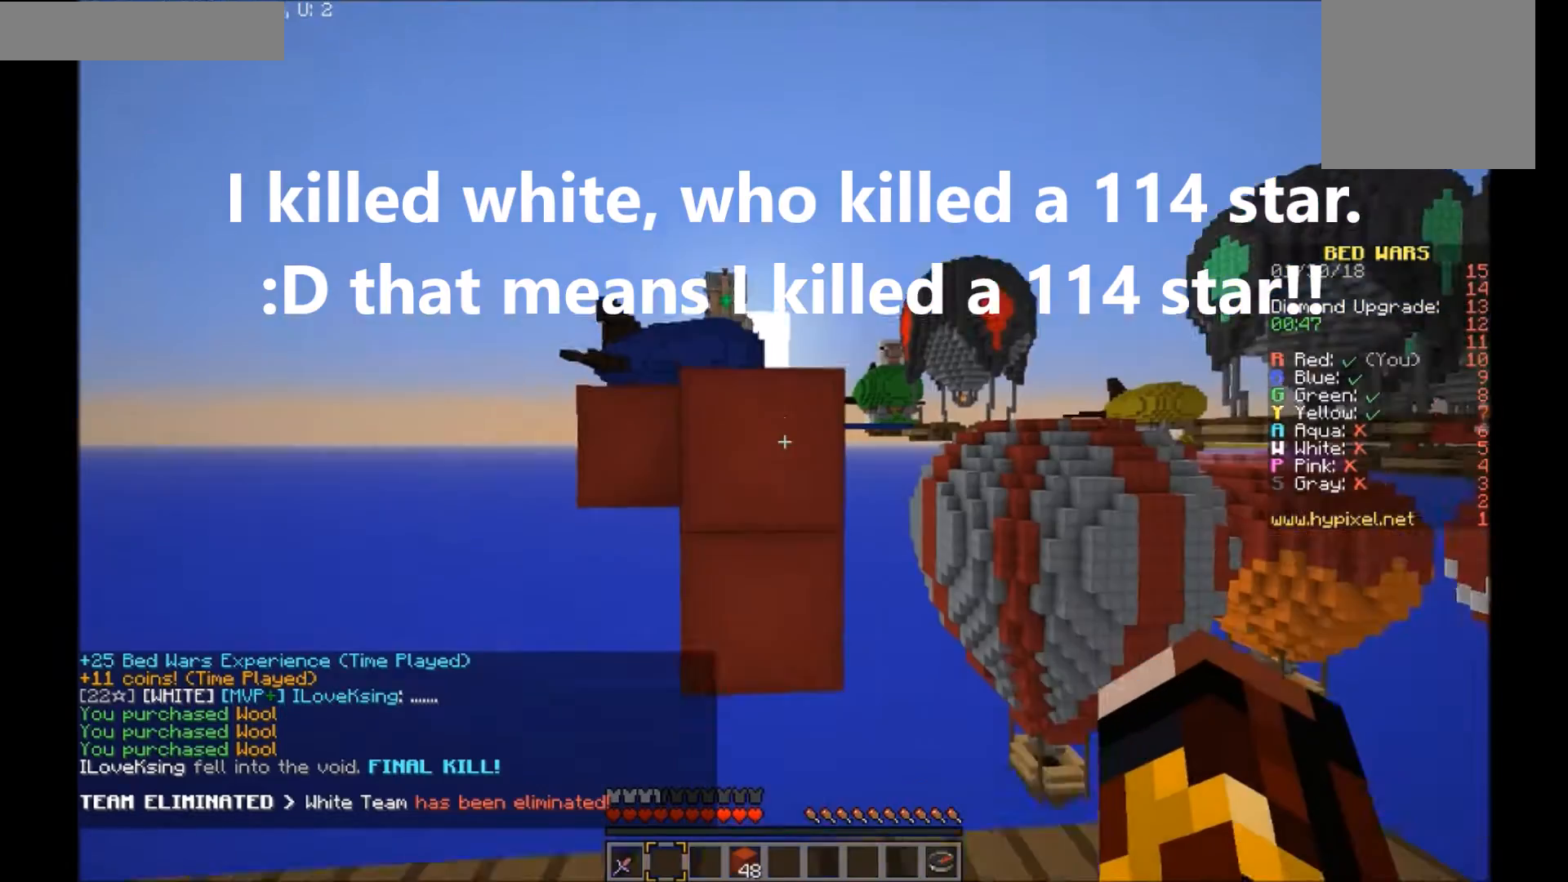
{"keys": [], "mouse": [], "events": [[200, "s", "up"]]}
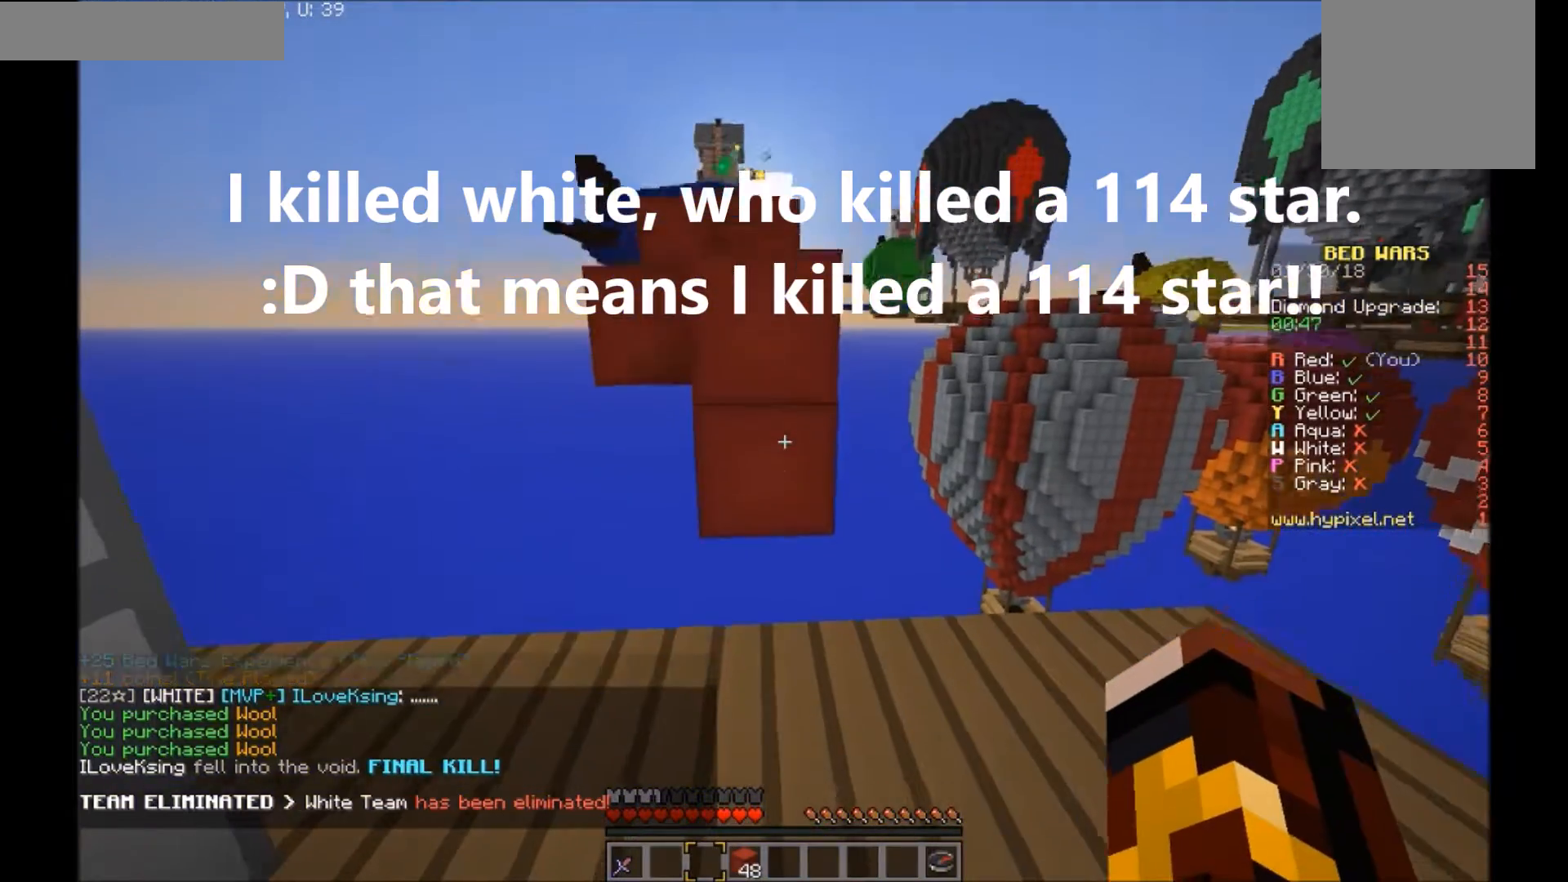
{"keys": ["w"], "mouse": [], "events": [[367, "mouse_right", "down"], [501, "mouse_right", "up"], [501, "w", "down"]]}
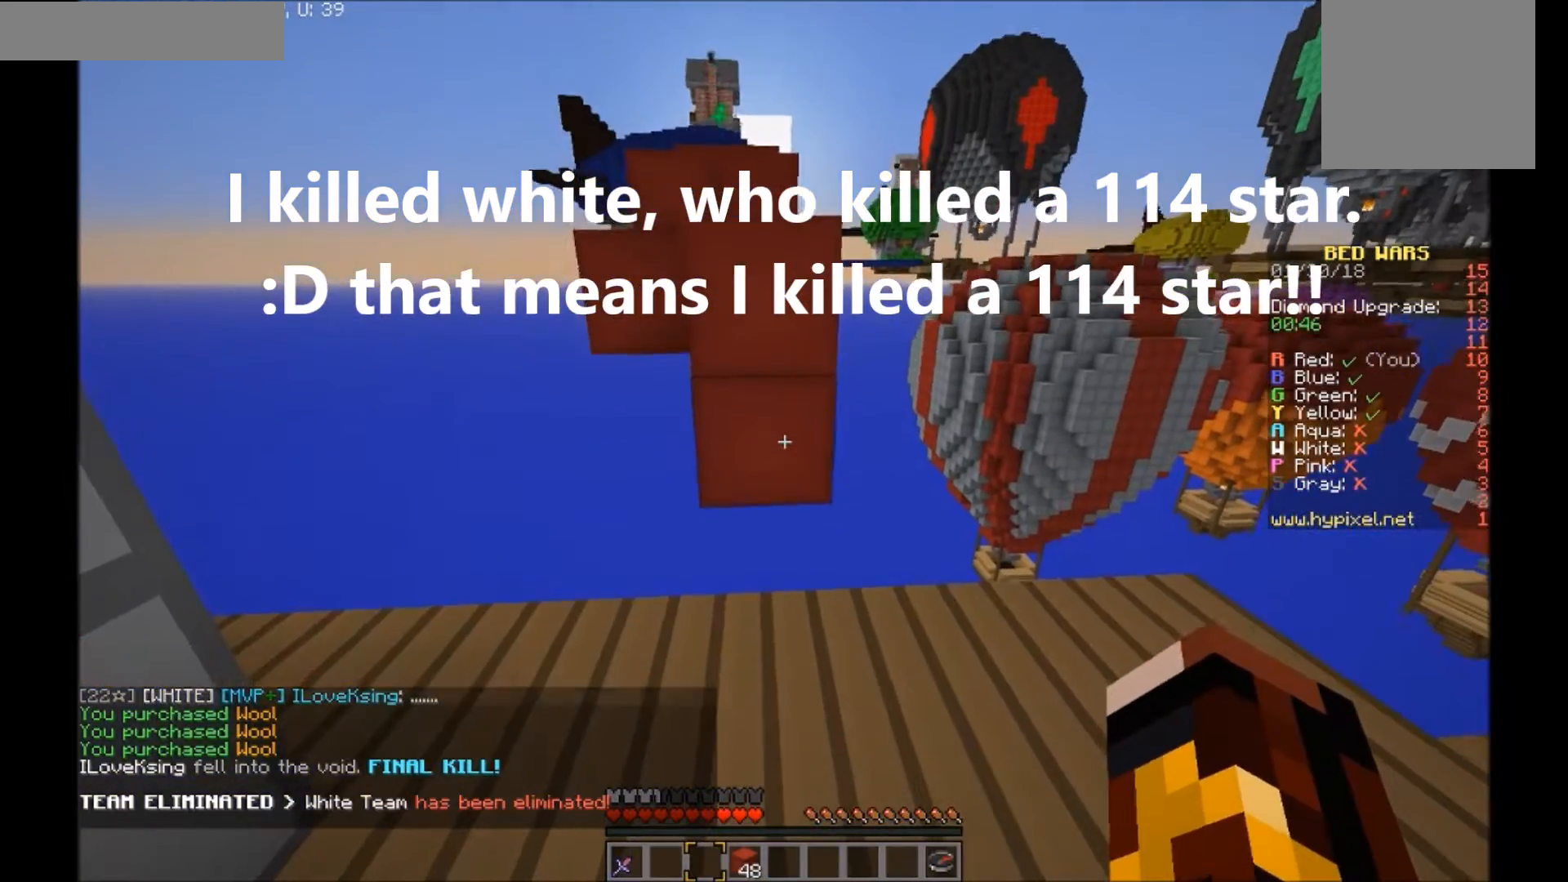
{"keys": ["w"], "mouse": [], "events": [[67, "w", "up"], [267, "mouse_right", "down"], [400, "mouse_right", "up"], [400, "w", "down"]]}
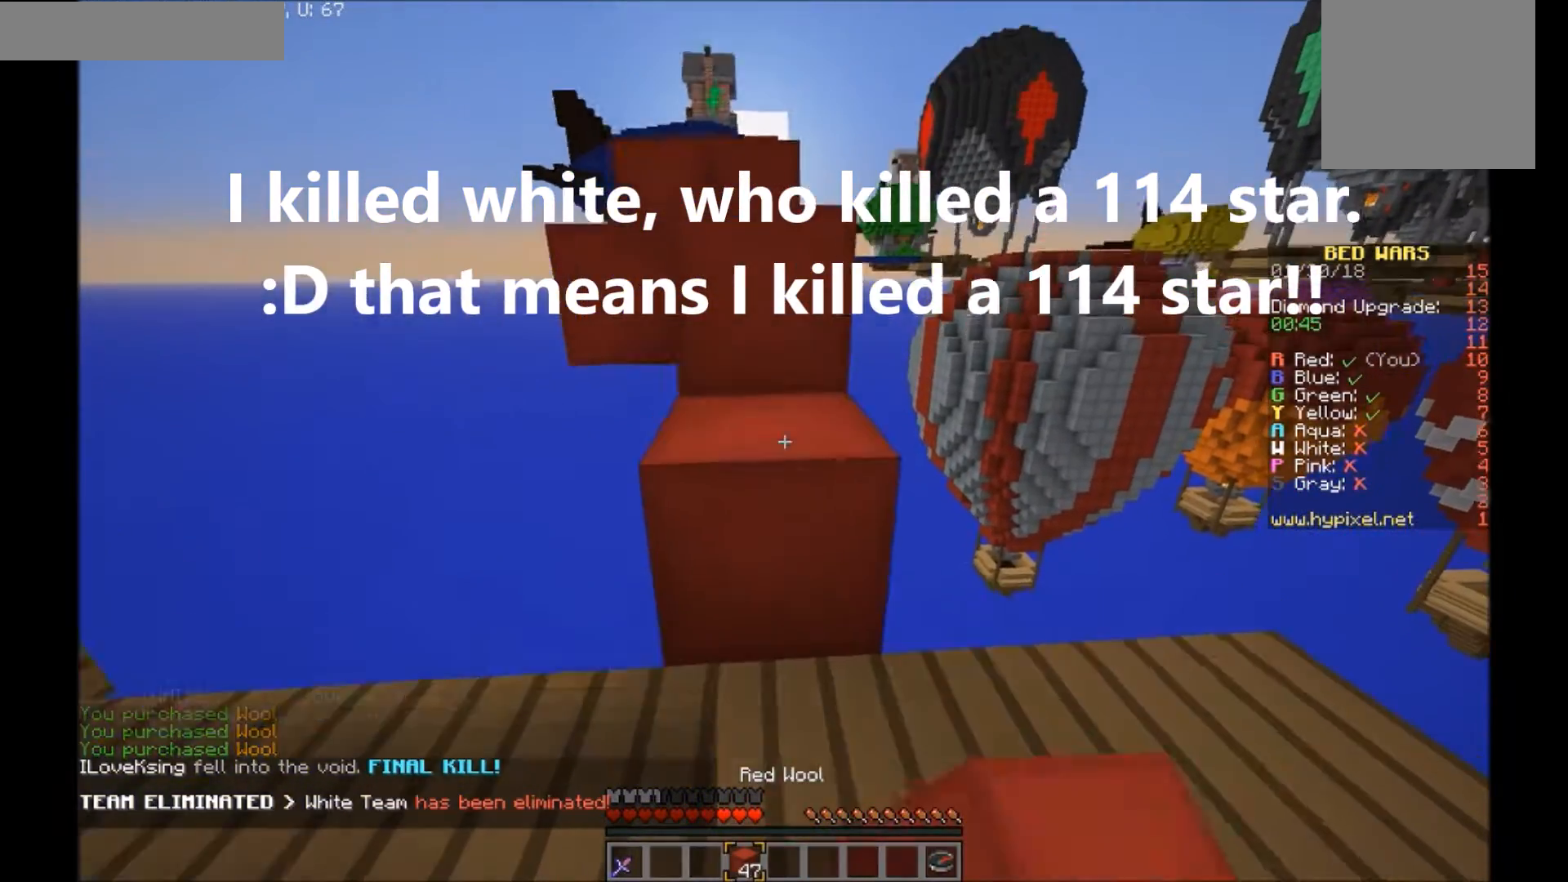
{"keys": ["w"], "mouse": [], "events": []}
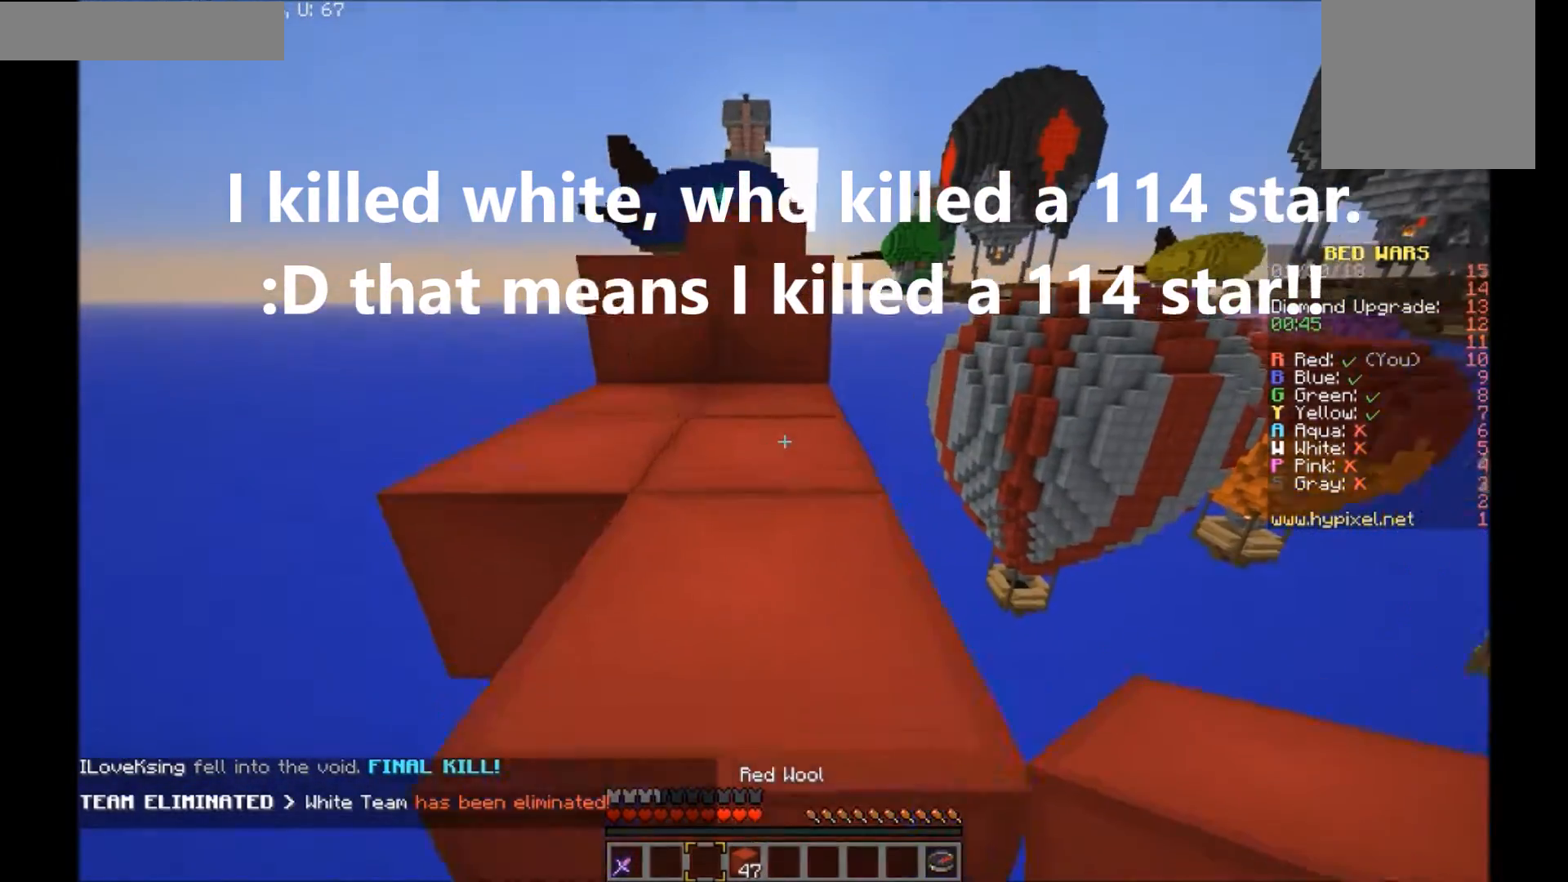
{"keys": ["w"], "mouse": [], "events": []}
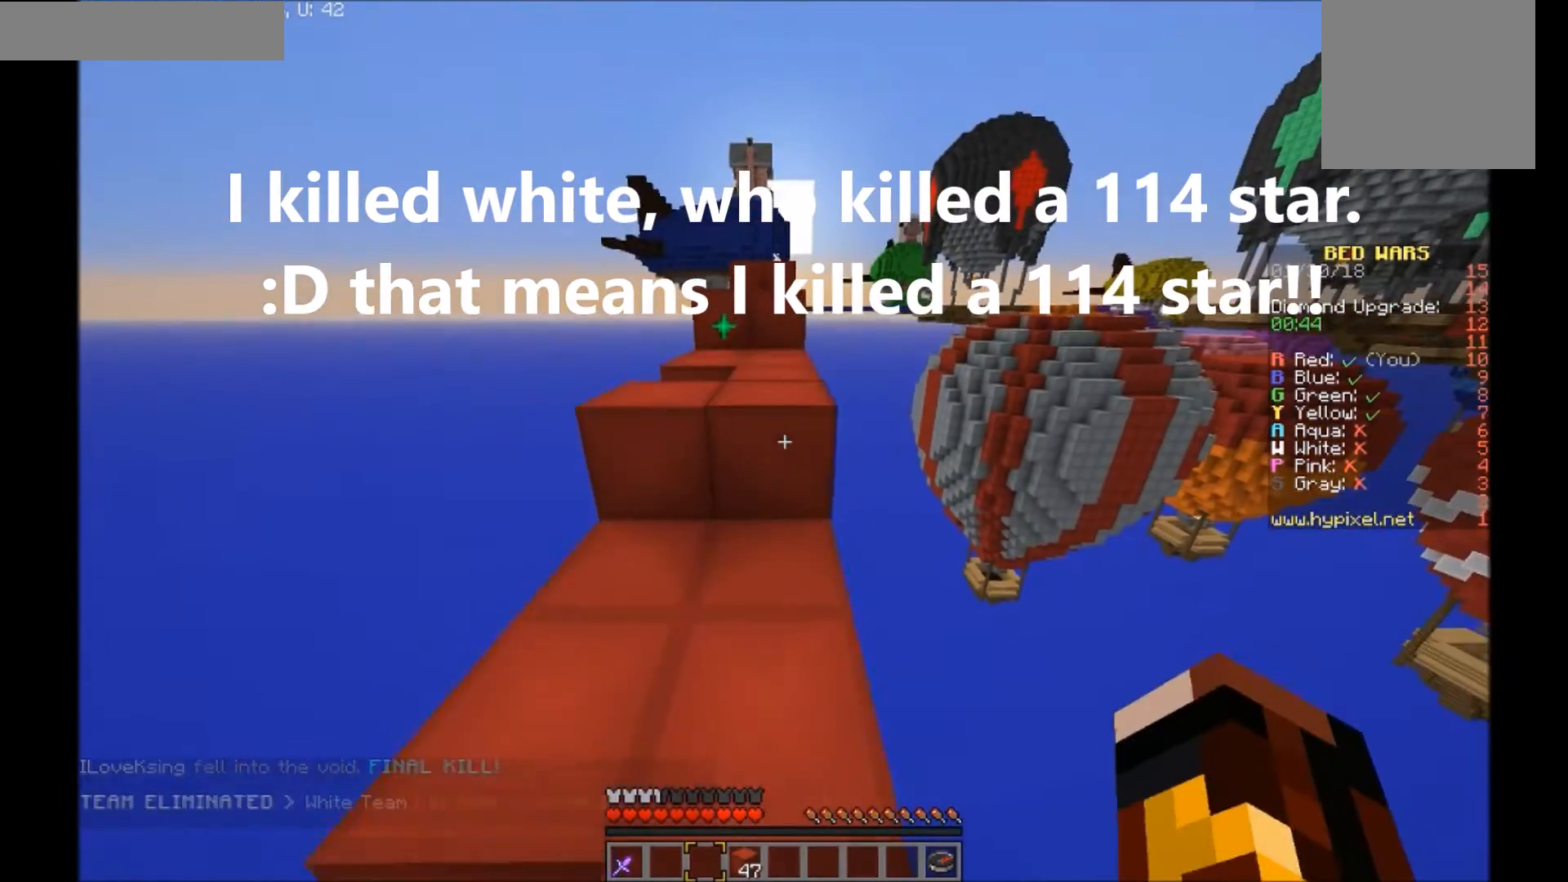
{"keys": ["w"], "mouse": [], "events": []}
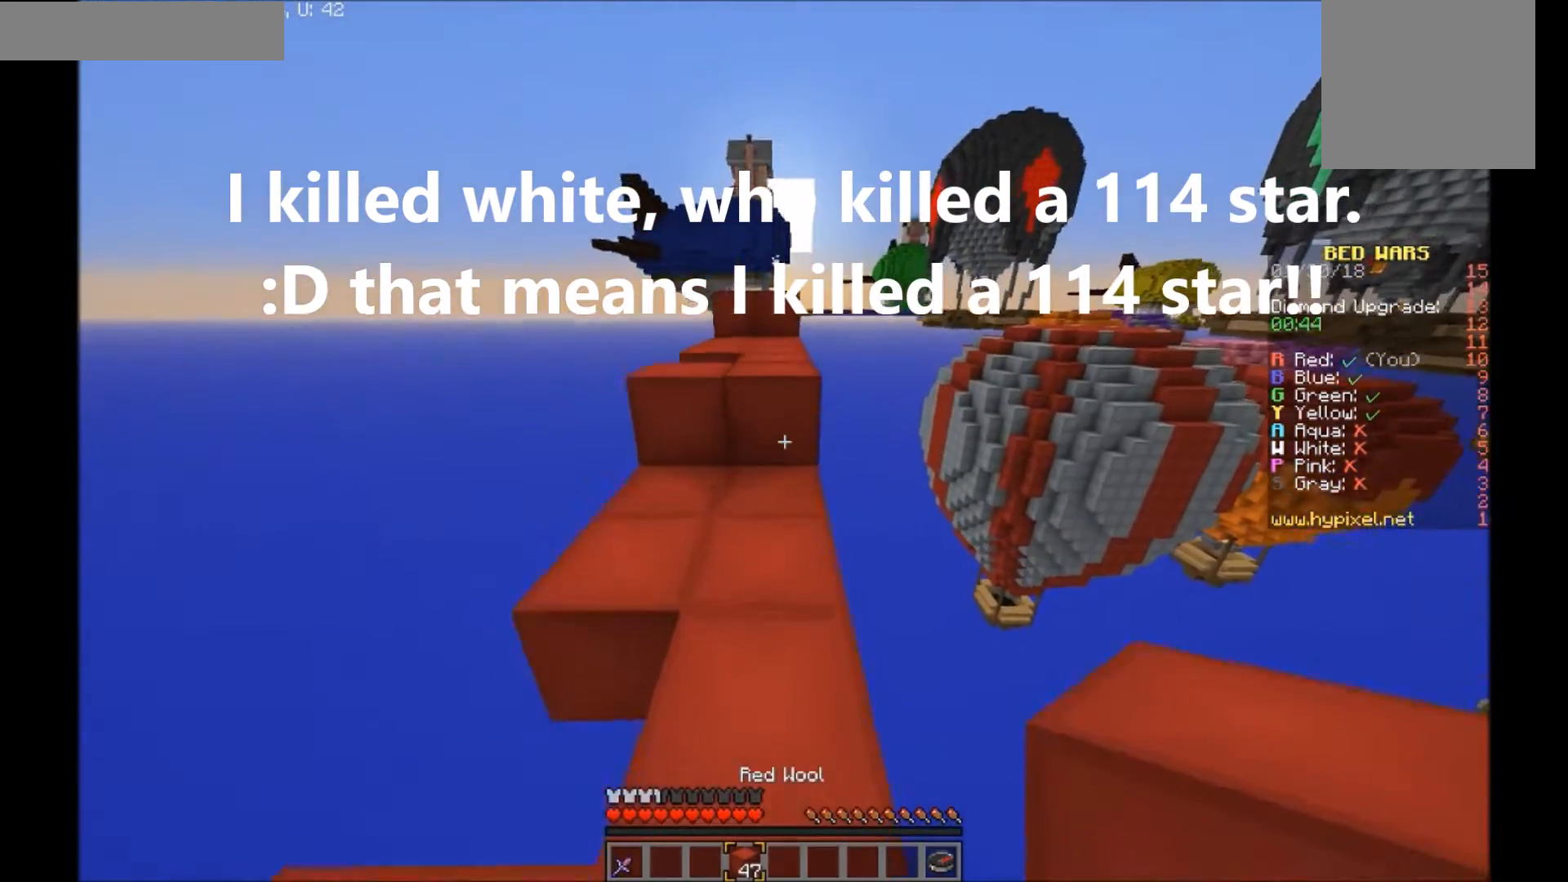
{"keys": ["w"], "mouse": [], "events": []}
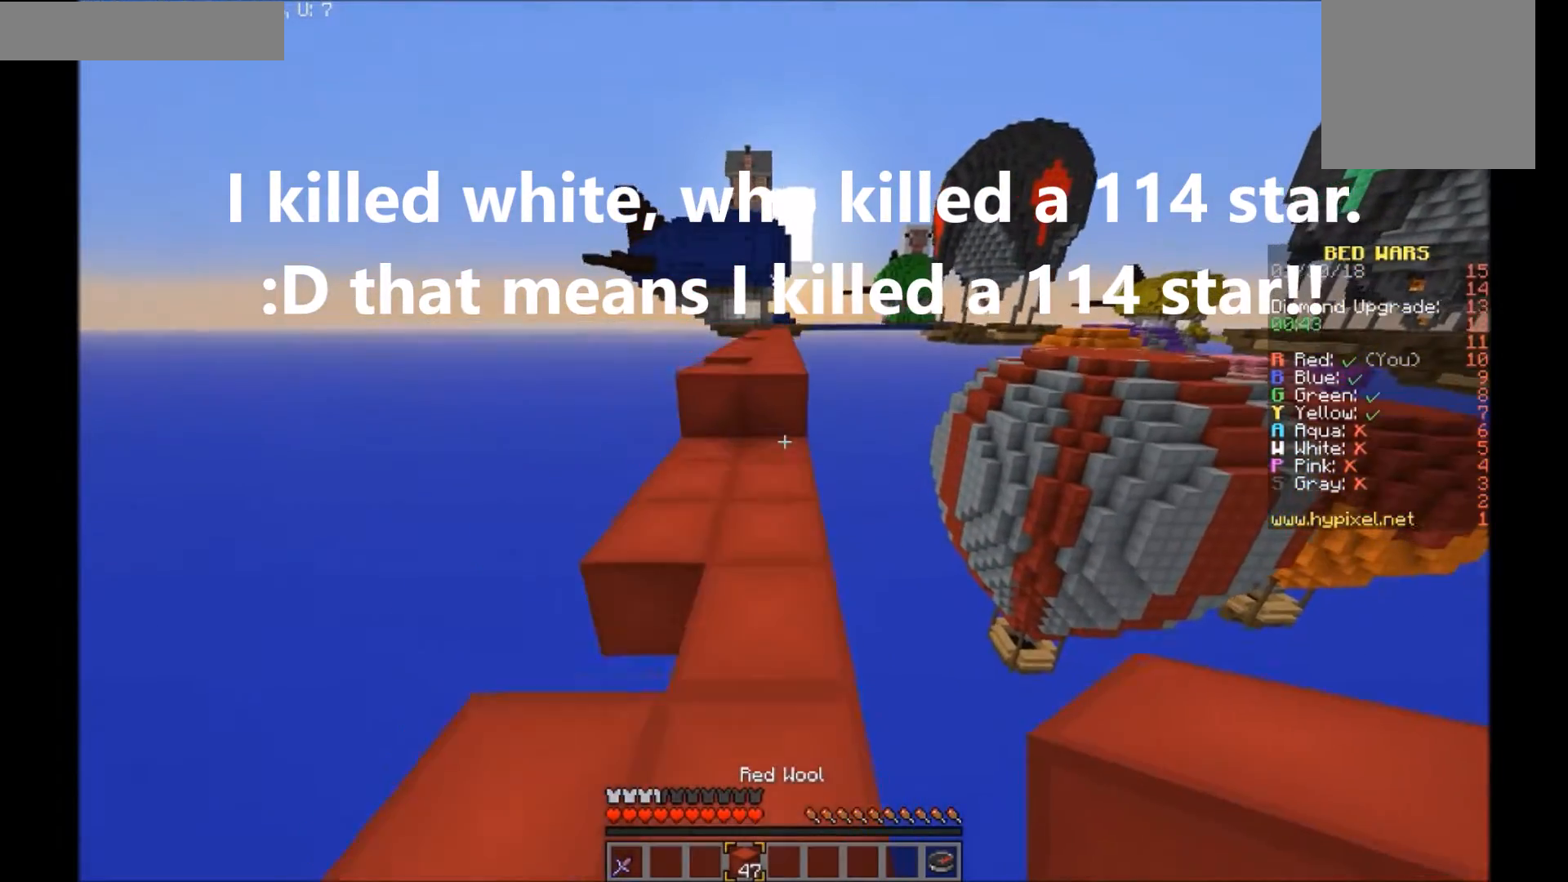
{"keys": ["w"], "mouse": [], "events": []}
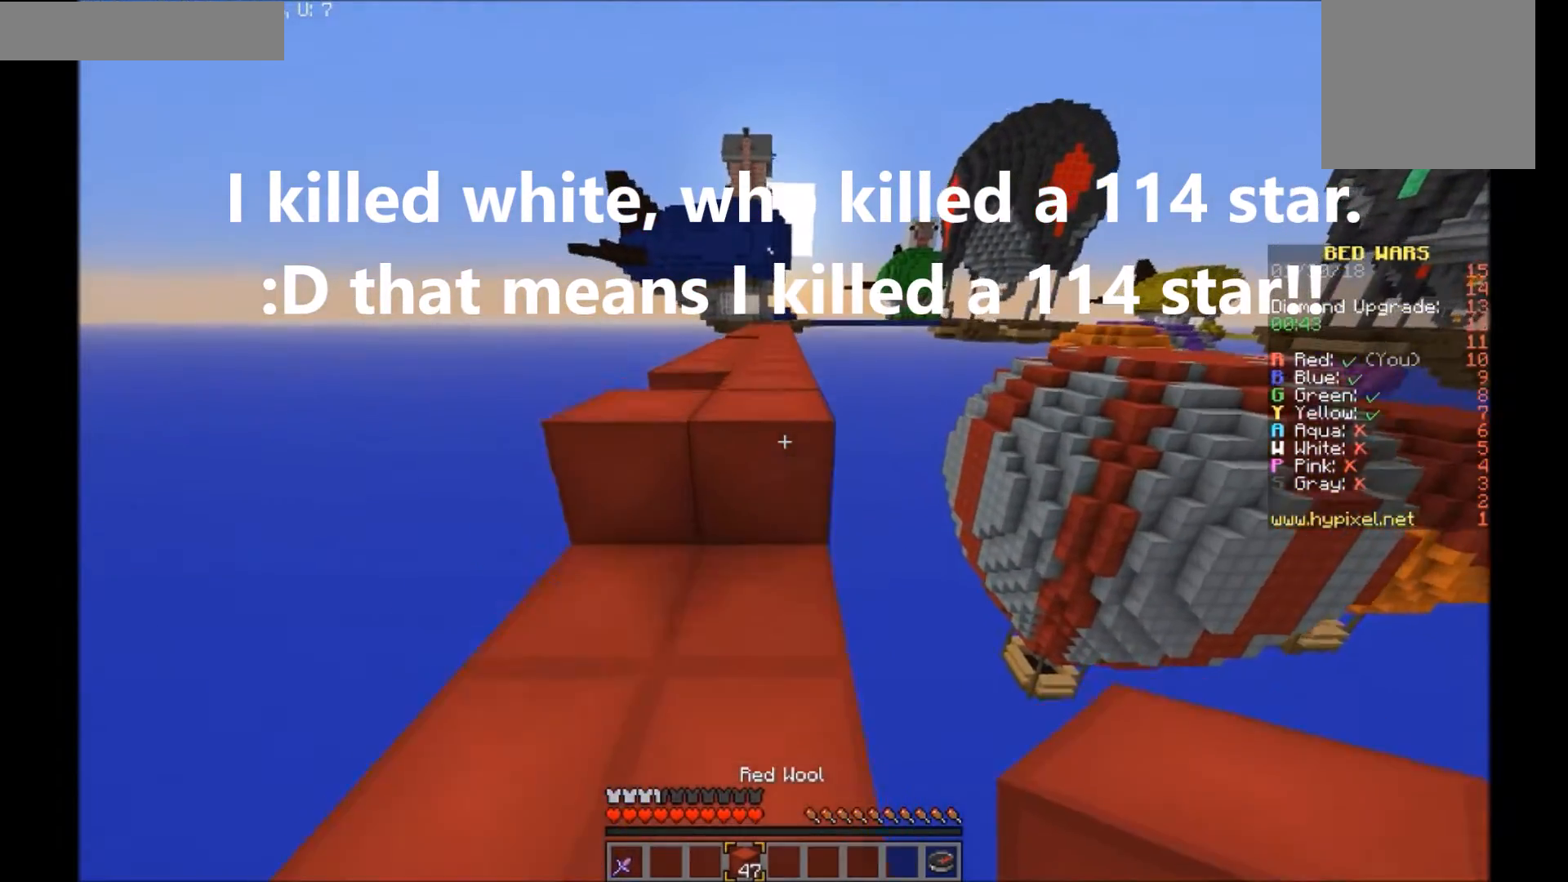
{"keys": ["w"], "mouse": [], "events": []}
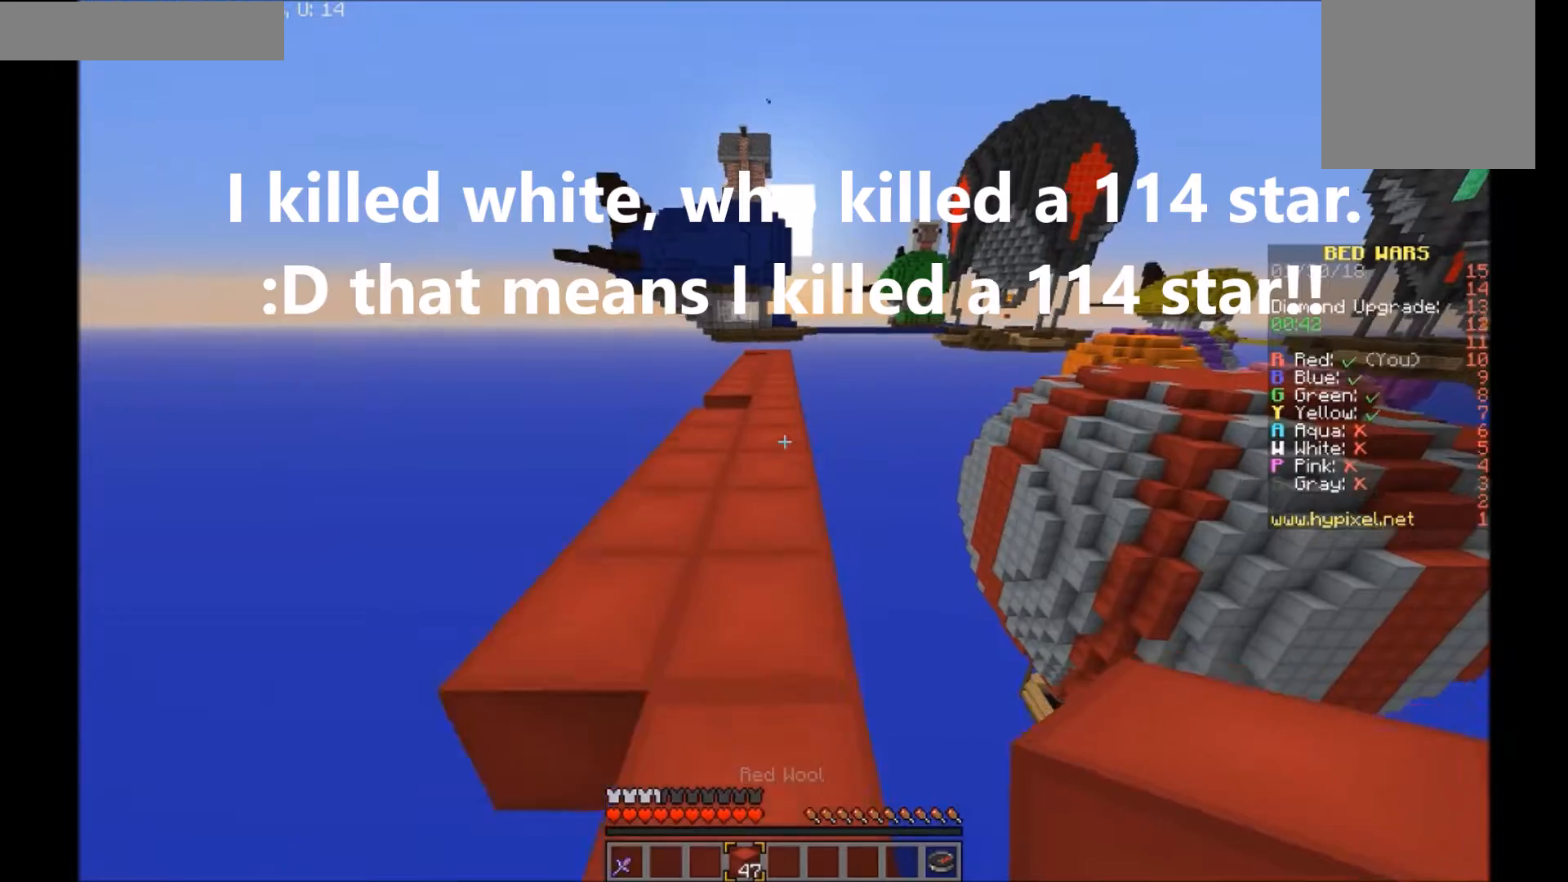
{"keys": ["w"], "mouse": [], "events": []}
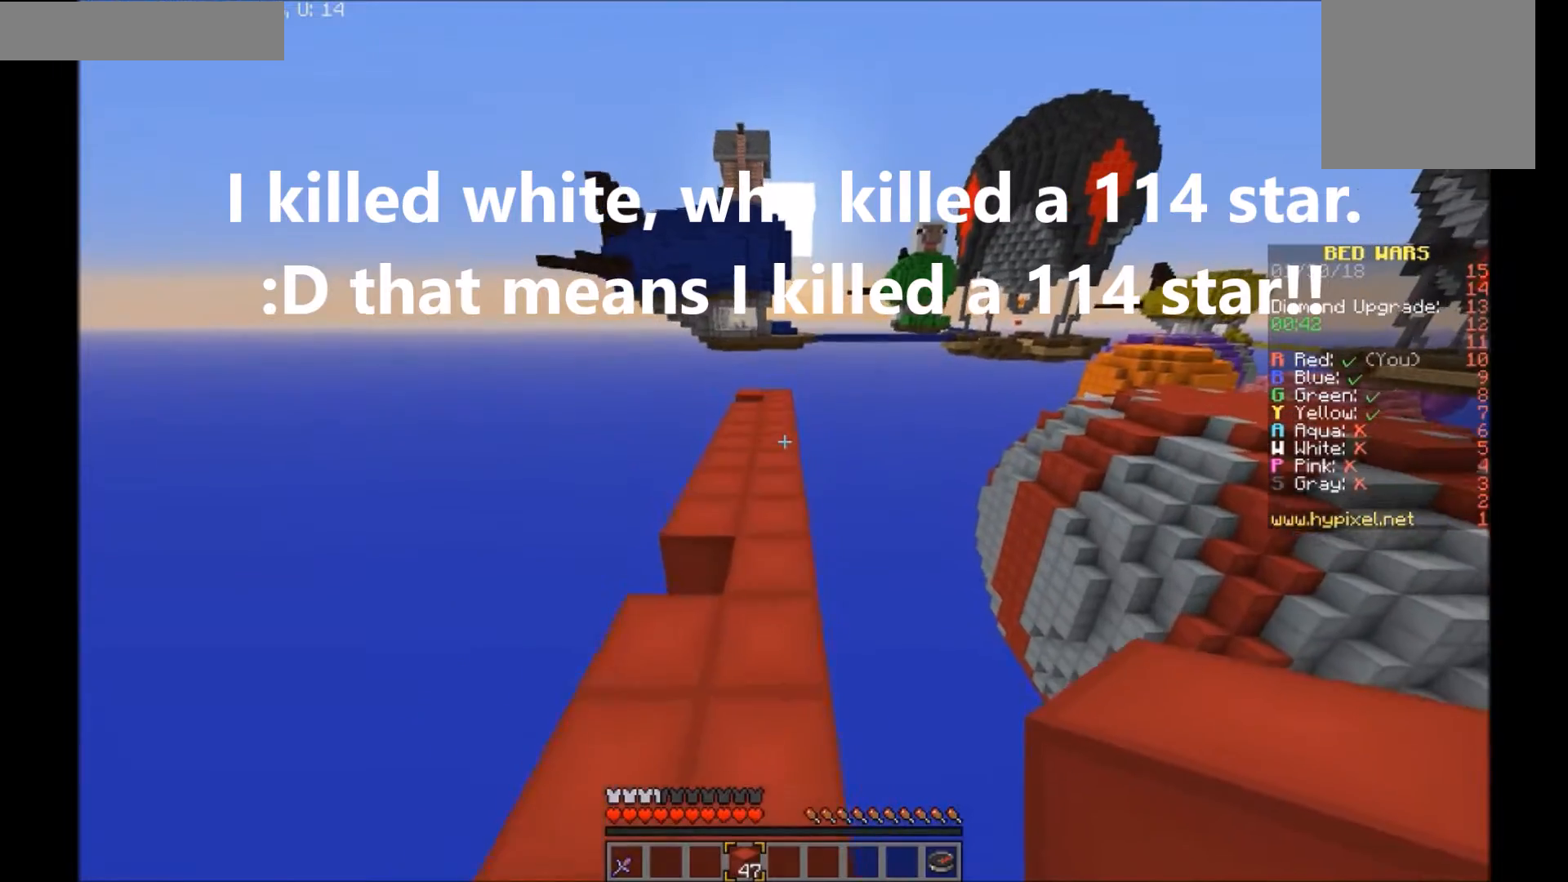
{"keys": ["w"], "mouse": [], "events": []}
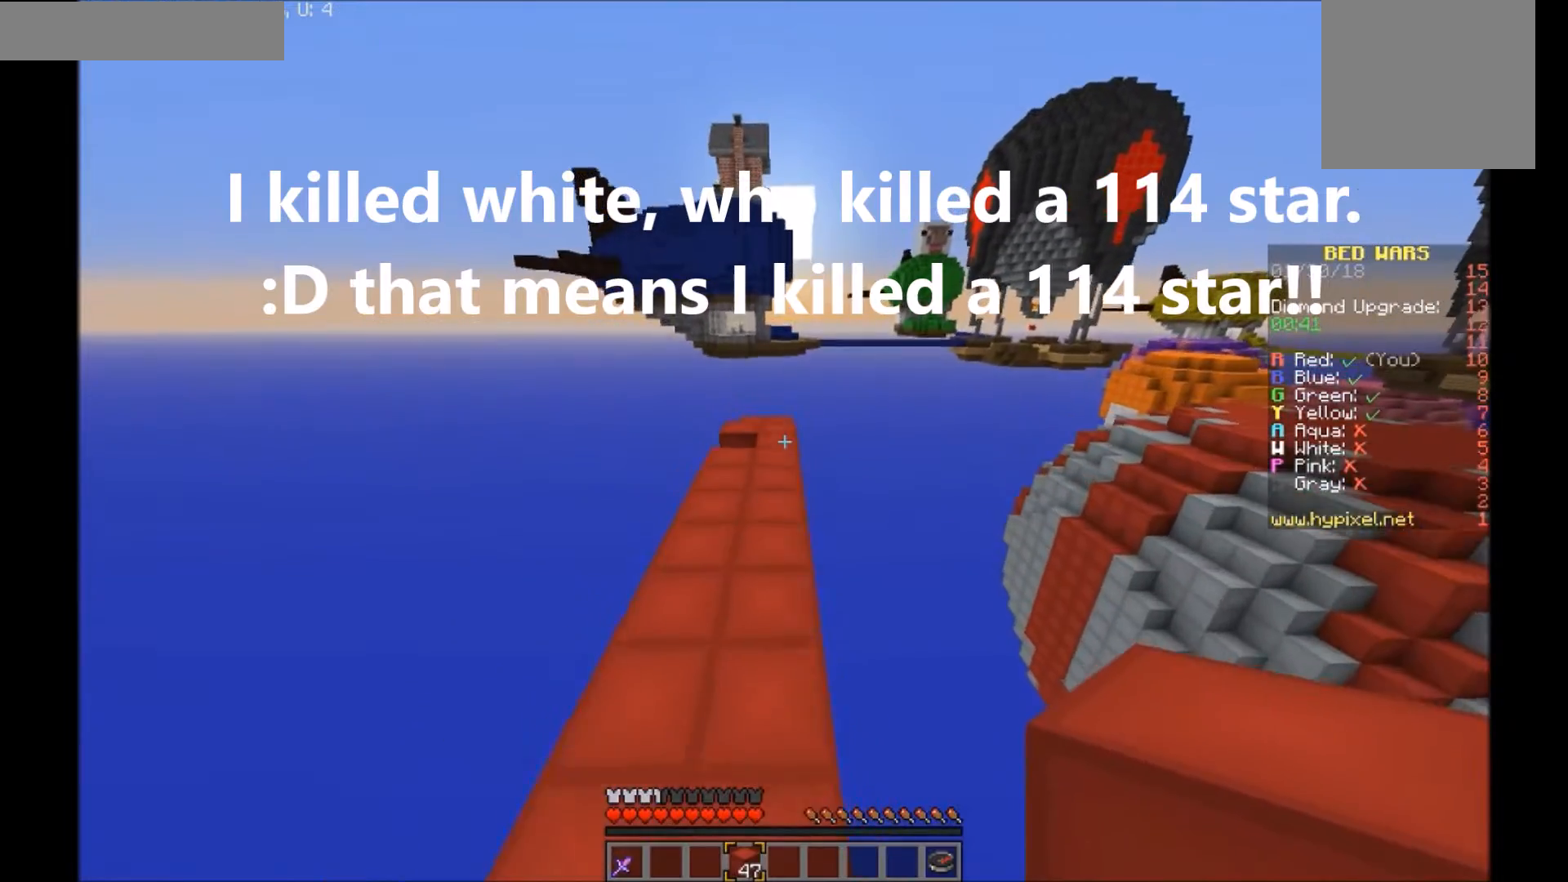
{"keys": ["w"], "mouse": [], "events": []}
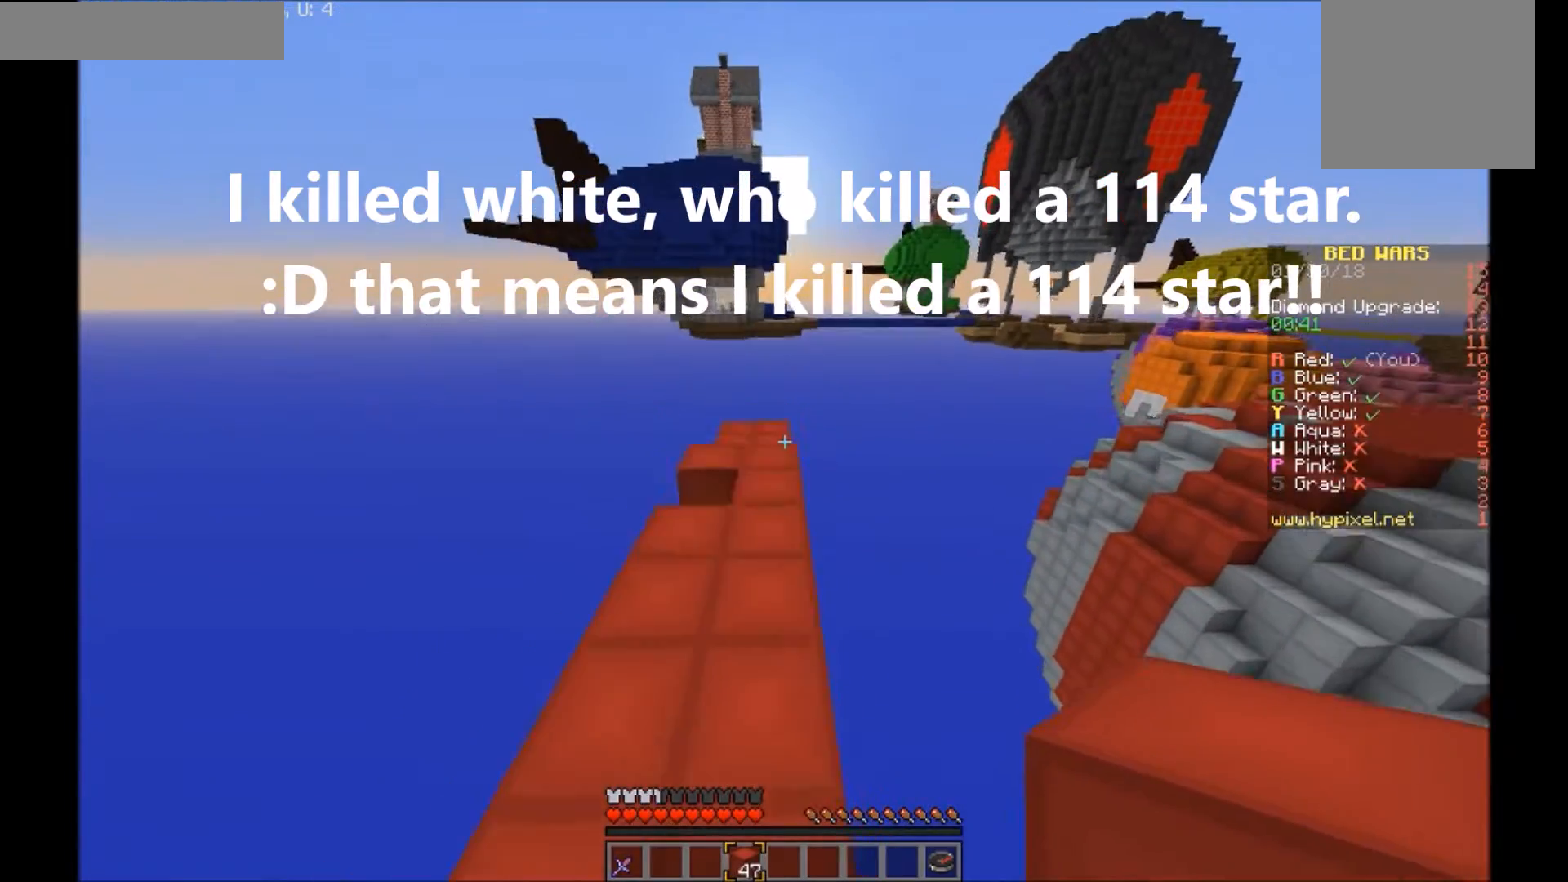
{"keys": ["w"], "mouse": [], "events": []}
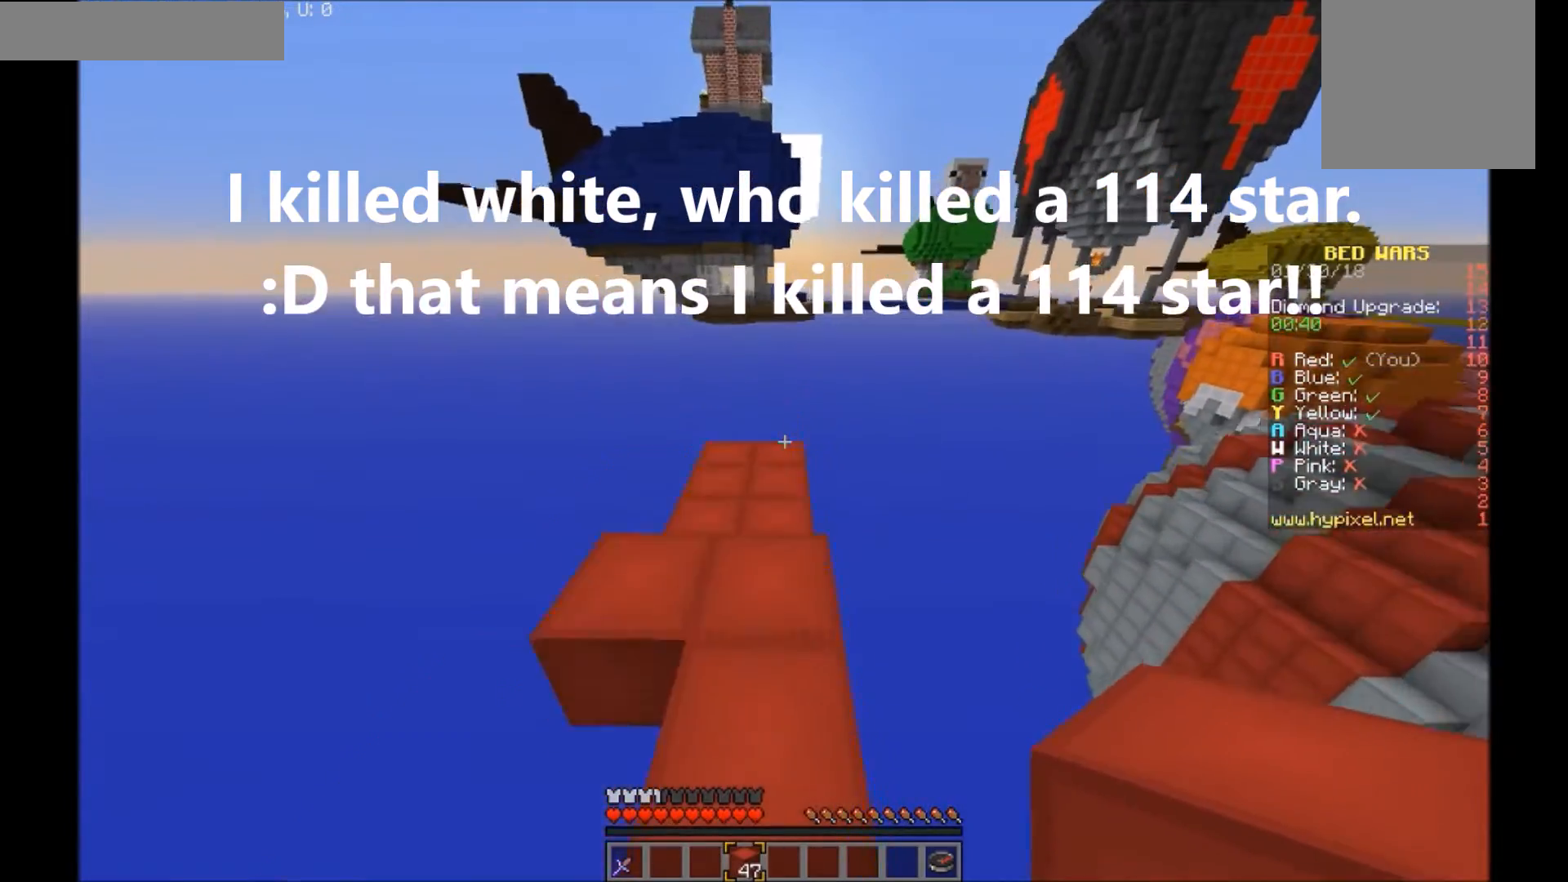
{"keys": ["w"], "mouse": [], "events": []}
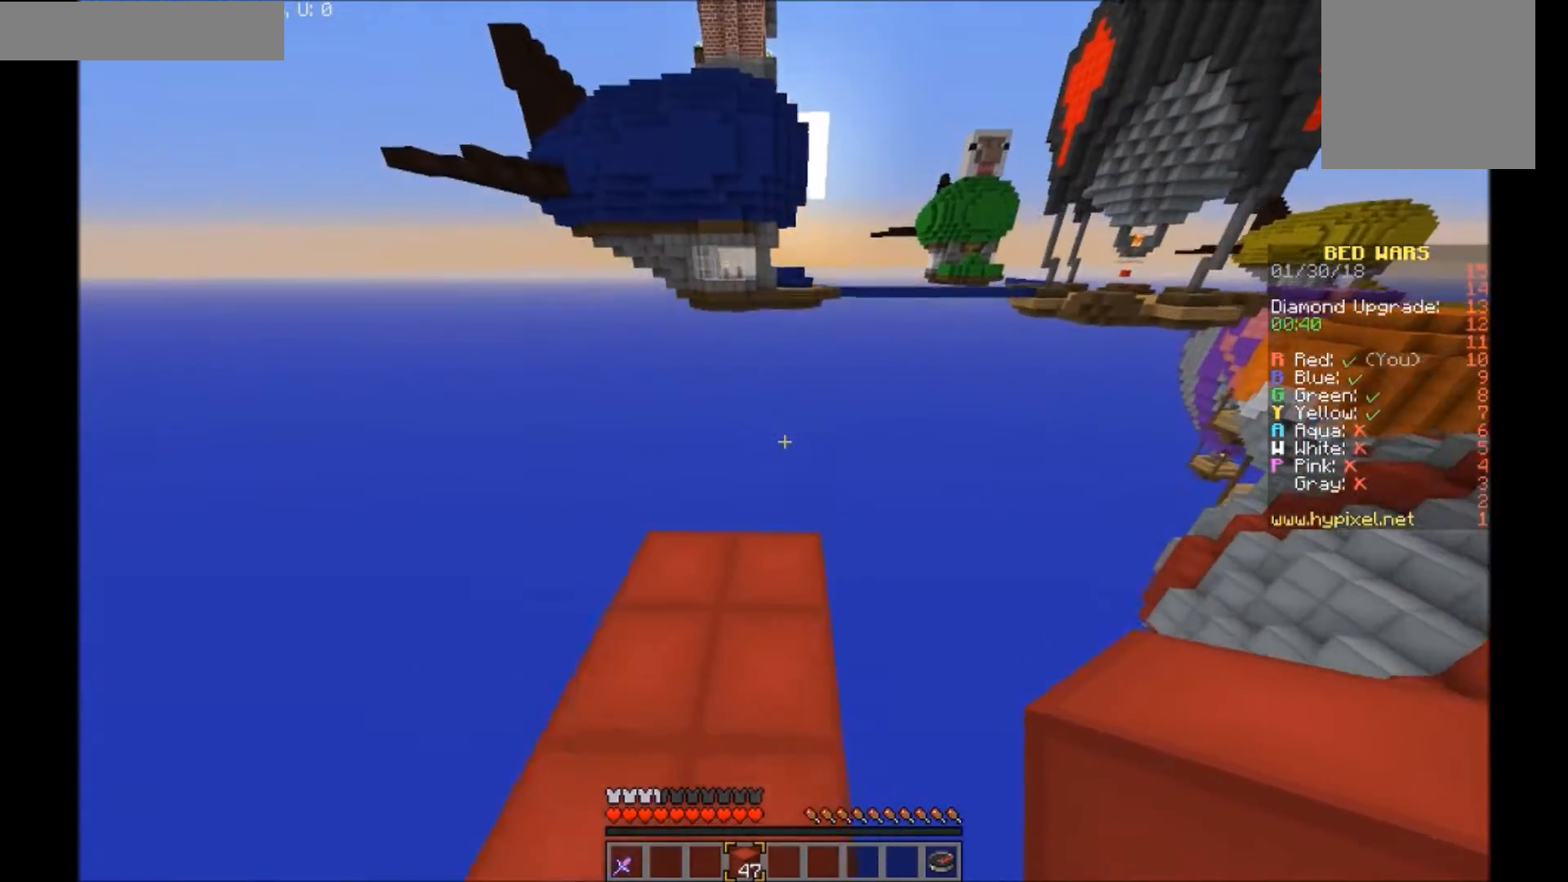
{"keys": ["d", "s"], "mouse": [], "events": [[334, "d", "down"], [367, "w", "up"], [467, "s", "down"]]}
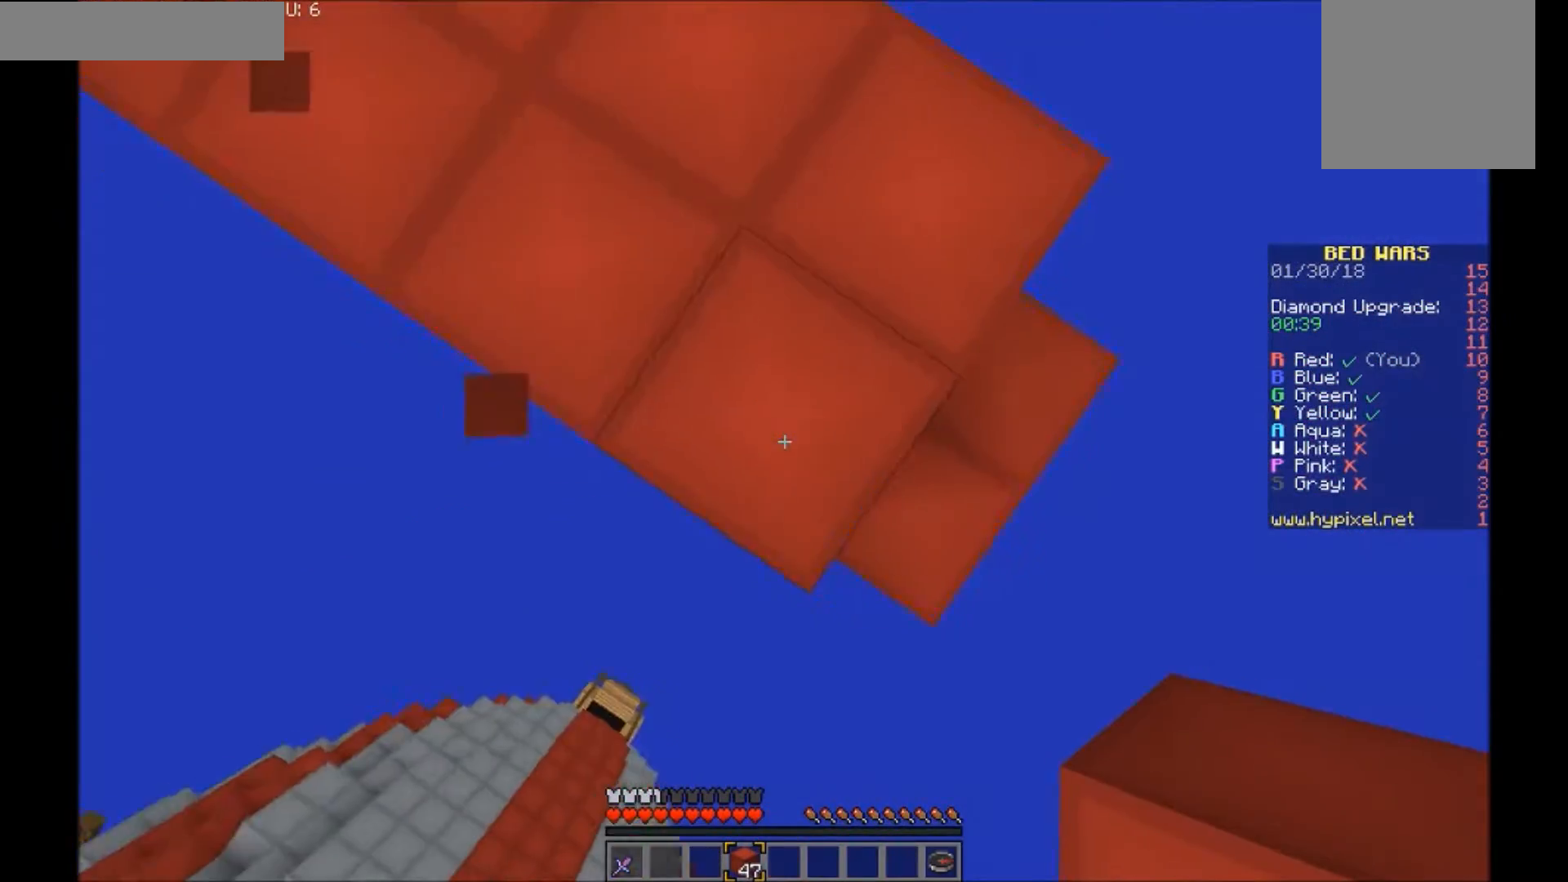
{"keys": ["d", "s"], "mouse": [], "events": [[367, "mouse_right", "down"], [468, "mouse_right", "up"]]}
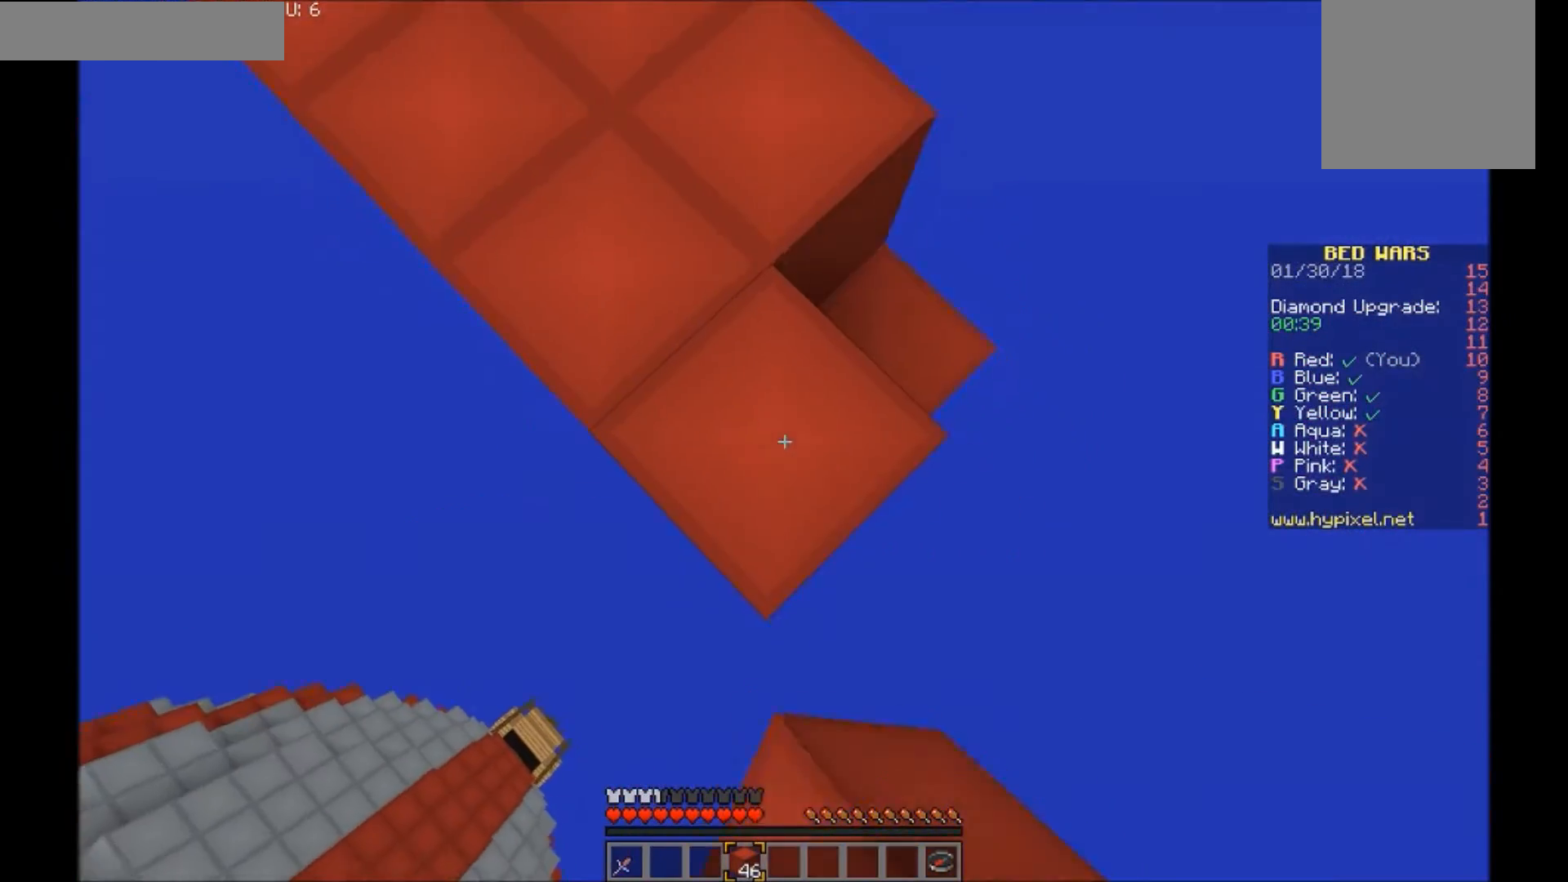
{"keys": ["d", "s"], "mouse": [], "events": [[67, "mouse_right", "down"], [100, "mouse_right", "up"], [167, "mouse_right", "down"], [267, "mouse_right", "up"], [300, "mouse_right", "down"], [367, "mouse_right", "up"], [400, "mouse_right", "down"], [500, "mouse_right", "up"]]}
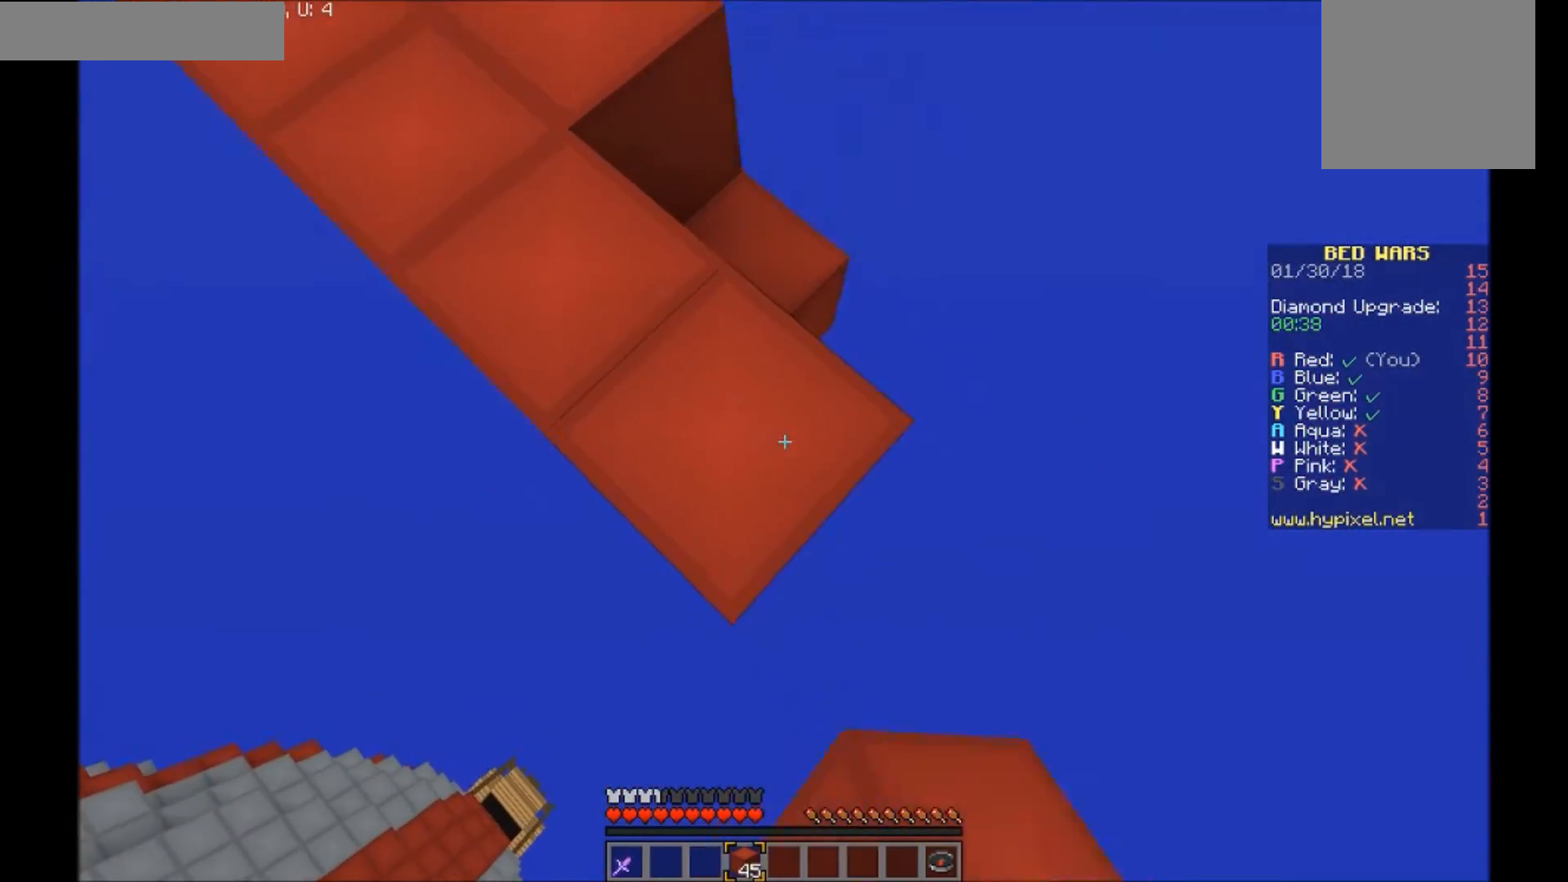
{"keys": ["d", "s"], "mouse": [], "events": [[67, "mouse_right", "down"], [101, "mouse_right", "up"], [201, "mouse_right", "down"], [267, "mouse_right", "up"], [301, "mouse_right", "down"], [401, "mouse_right", "up"], [468, "mouse_right", "down"], [501, "mouse_right", "up"]]}
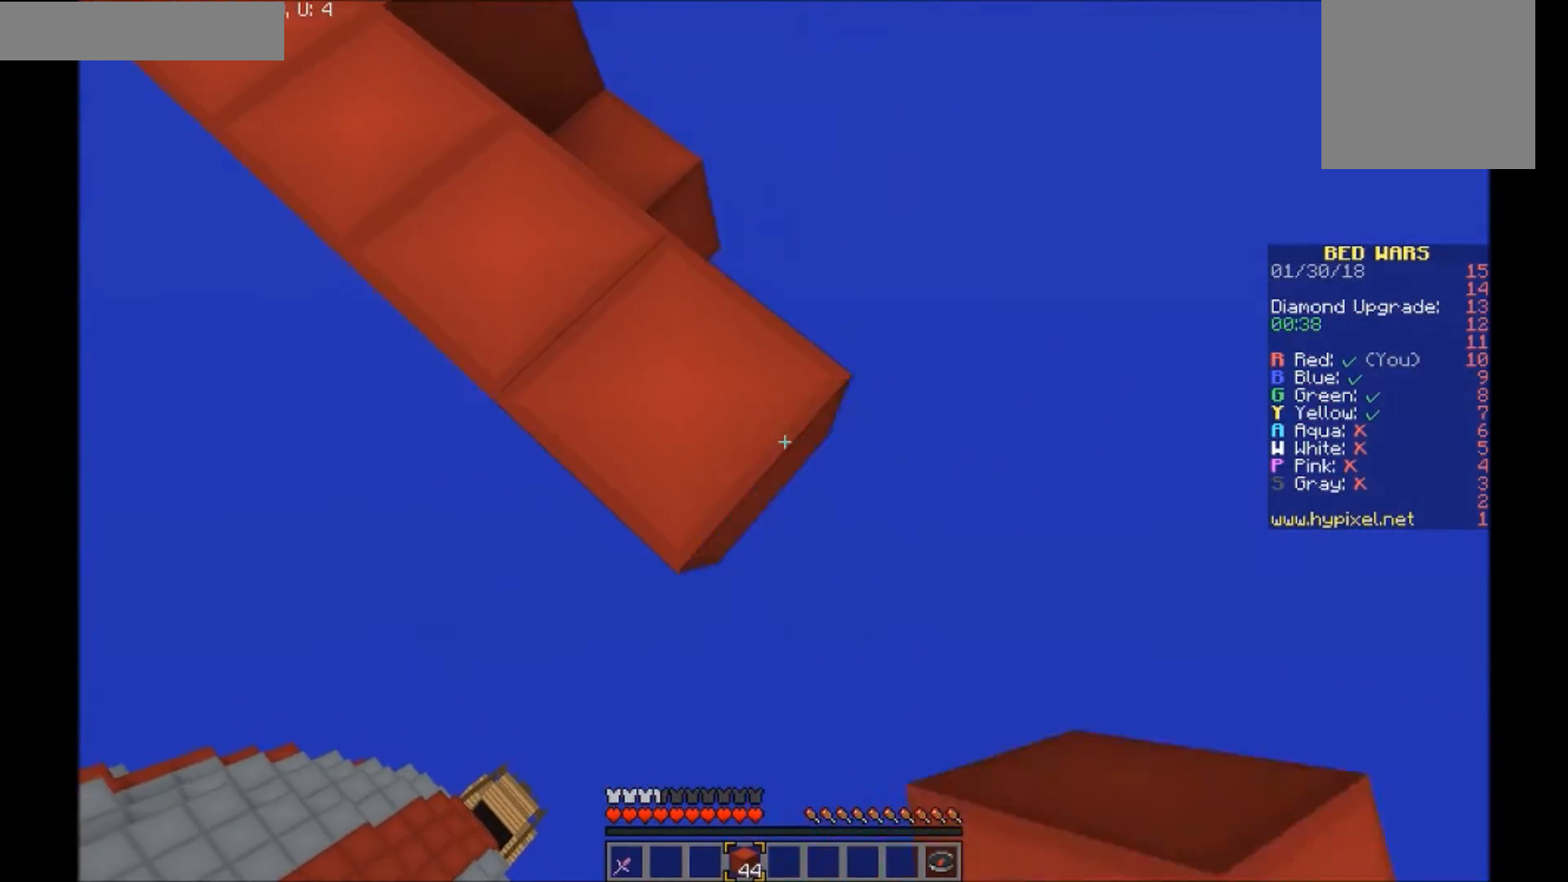
{"keys": ["d", "s"], "mouse": ["right"], "events": [[67, "mouse_right", "down"], [167, "mouse_right", "up"], [200, "mouse_right", "down"], [267, "mouse_right", "up"], [367, "mouse_right", "down"], [400, "mouse_right", "up"], [467, "mouse_right", "down"]]}
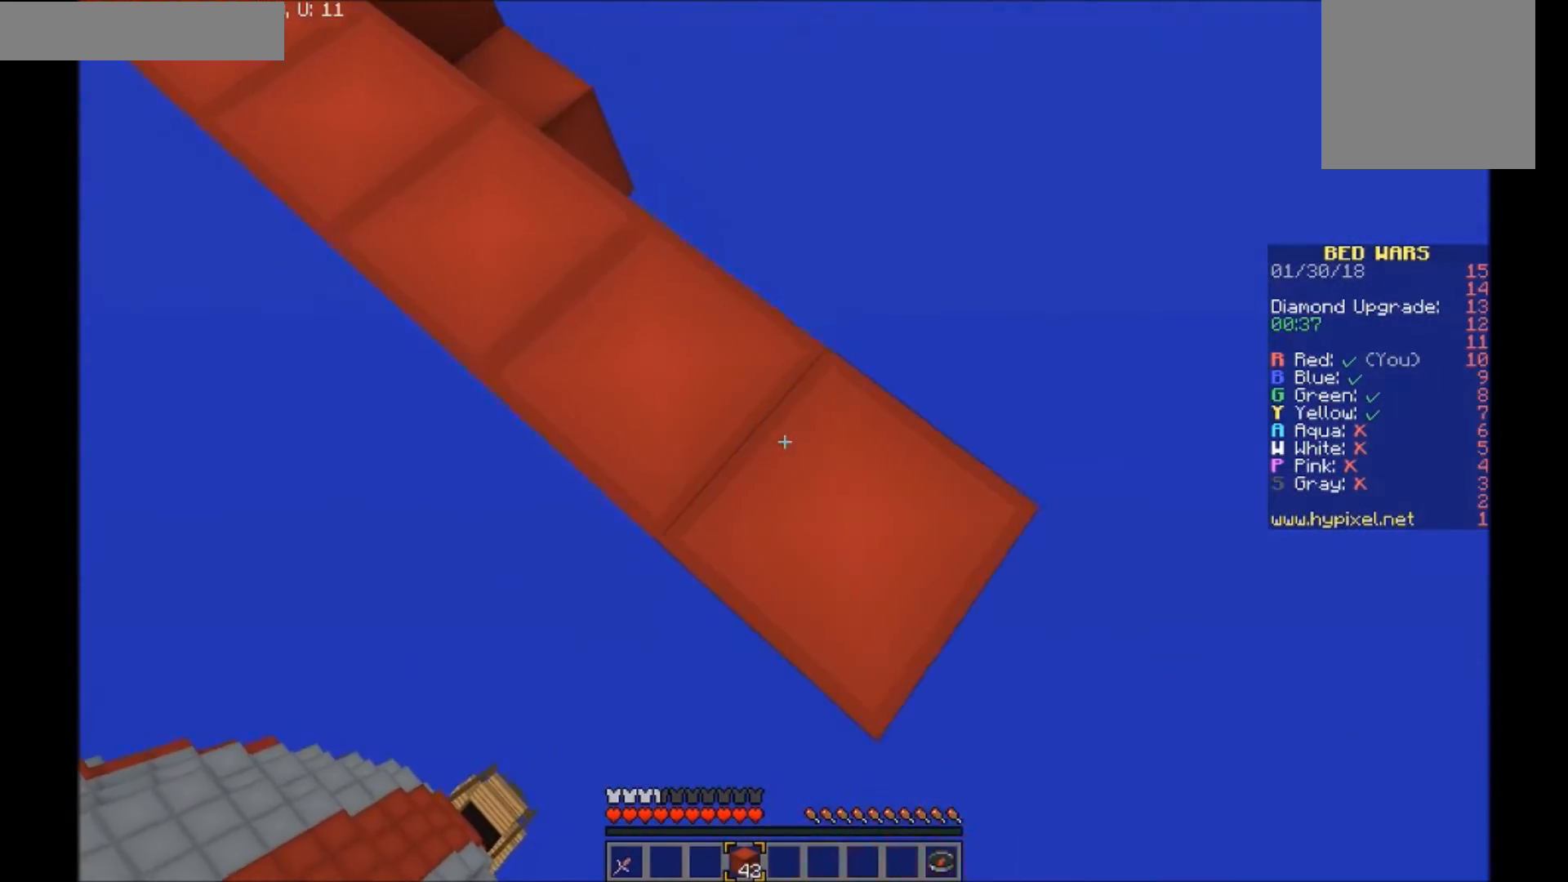
{"keys": ["d", "s"], "mouse": ["right"], "events": [[67, "mouse_right", "up"], [100, "mouse_right", "down"], [167, "mouse_right", "up"], [267, "mouse_right", "down"], [301, "mouse_right", "up"], [367, "mouse_right", "down"], [468, "mouse_right", "up"], [501, "mouse_right", "down"]]}
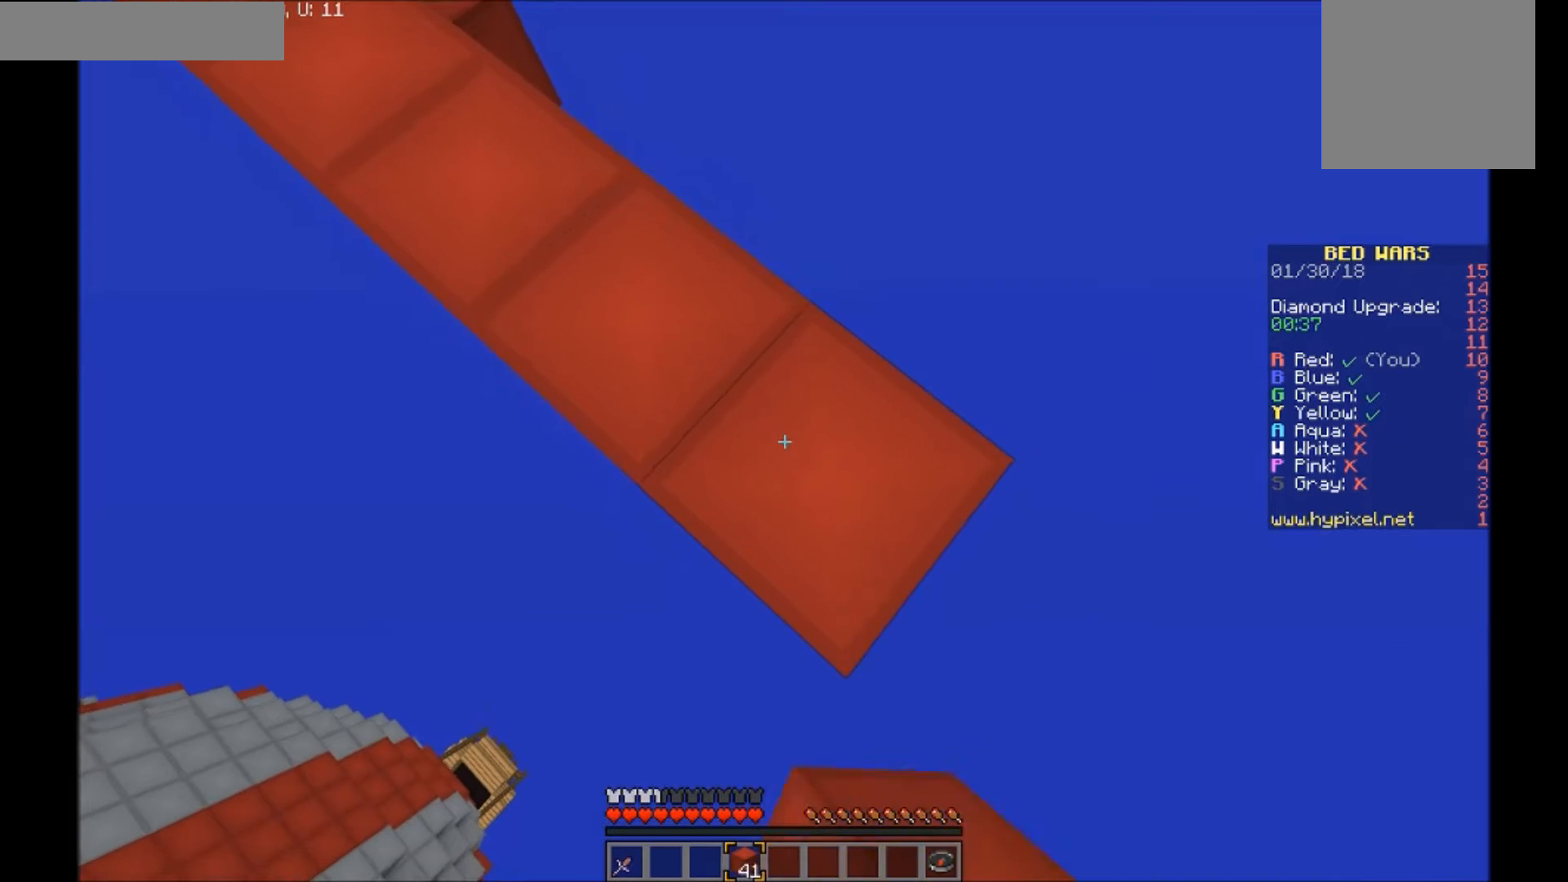
{"keys": ["d", "s"], "mouse": [], "events": [[100, "mouse_right", "up"], [167, "mouse_right", "down"], [267, "mouse_right", "up"], [300, "mouse_right", "down"], [367, "mouse_right", "up"], [400, "mouse_right", "down"], [500, "mouse_right", "up"]]}
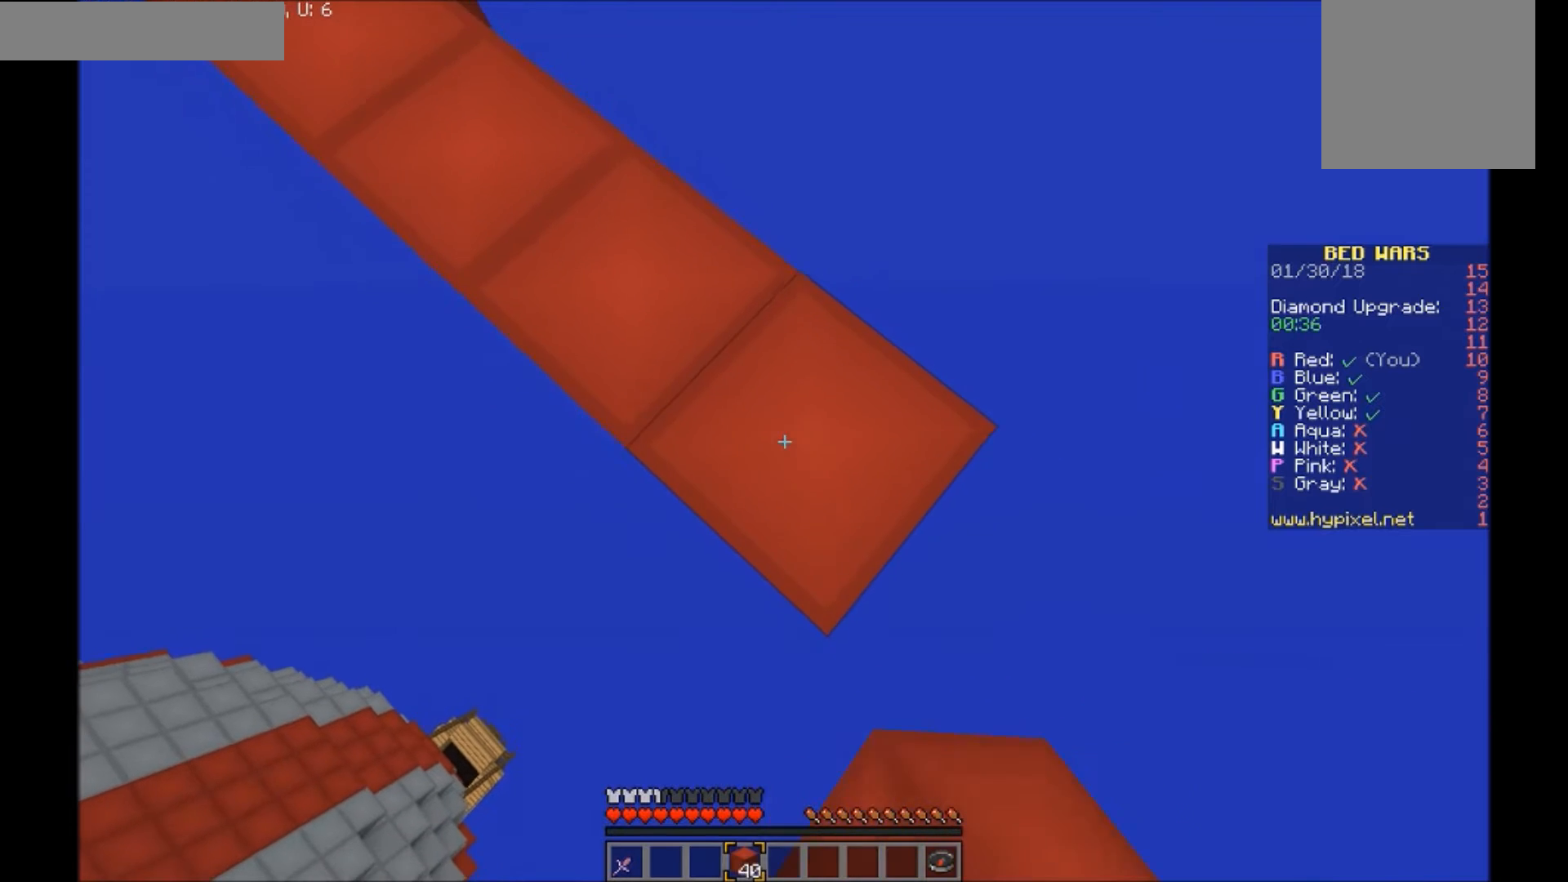
{"keys": ["d", "s"], "mouse": ["right"], "events": [[67, "mouse_right", "down"]]}
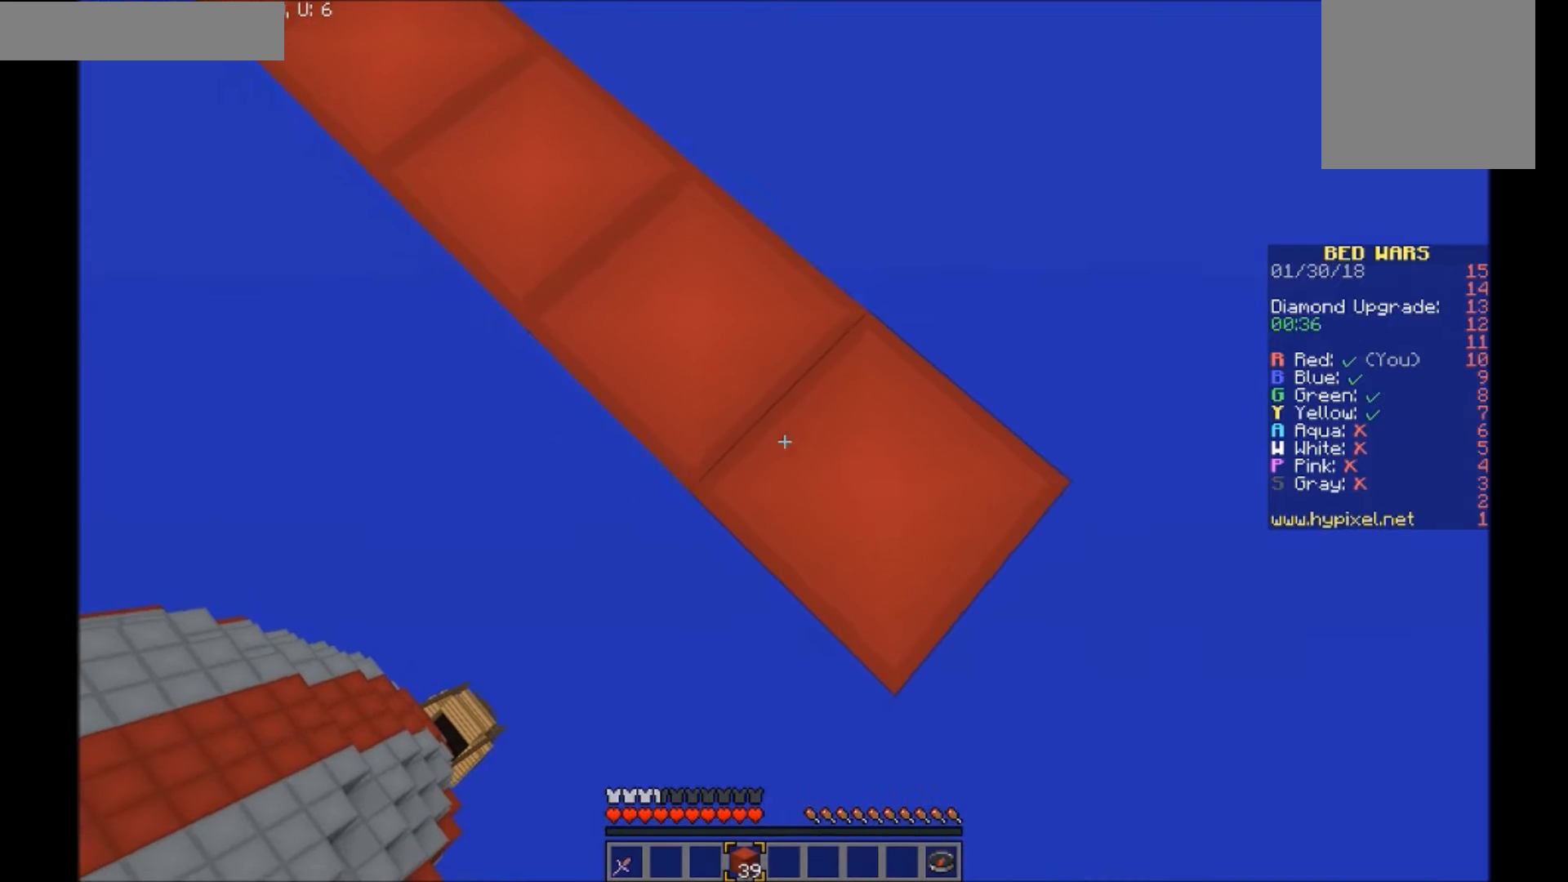
{"keys": ["d", "s"], "mouse": ["right"], "events": []}